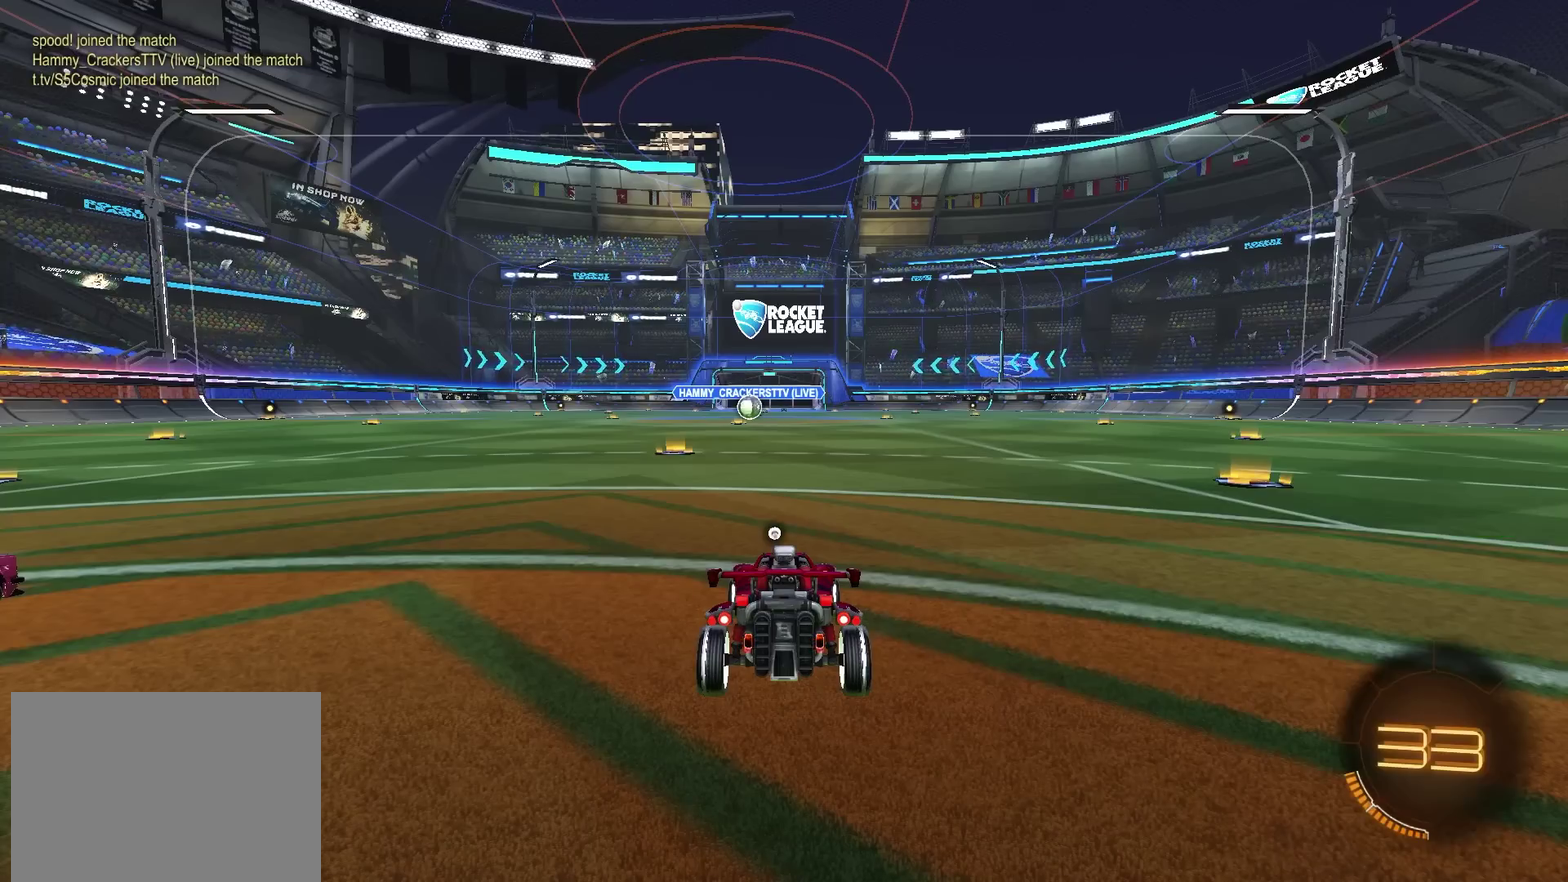
Gameplay with a controller (PlayStation layout); each line is a JSON object with the inputs held at the frame after it (dt_ms = milliseconds from this image to that frame). "events" lists button and stick changes between this image and that frame as [ms after this image, input, new state], when the widget could be followed in between. Not read: R1.
{"dt_ms": 500, "buttons": ["SQUARE"], "left_stick": "center", "right_stick": "center", "events": [[417, "SQUARE", "down"]]}
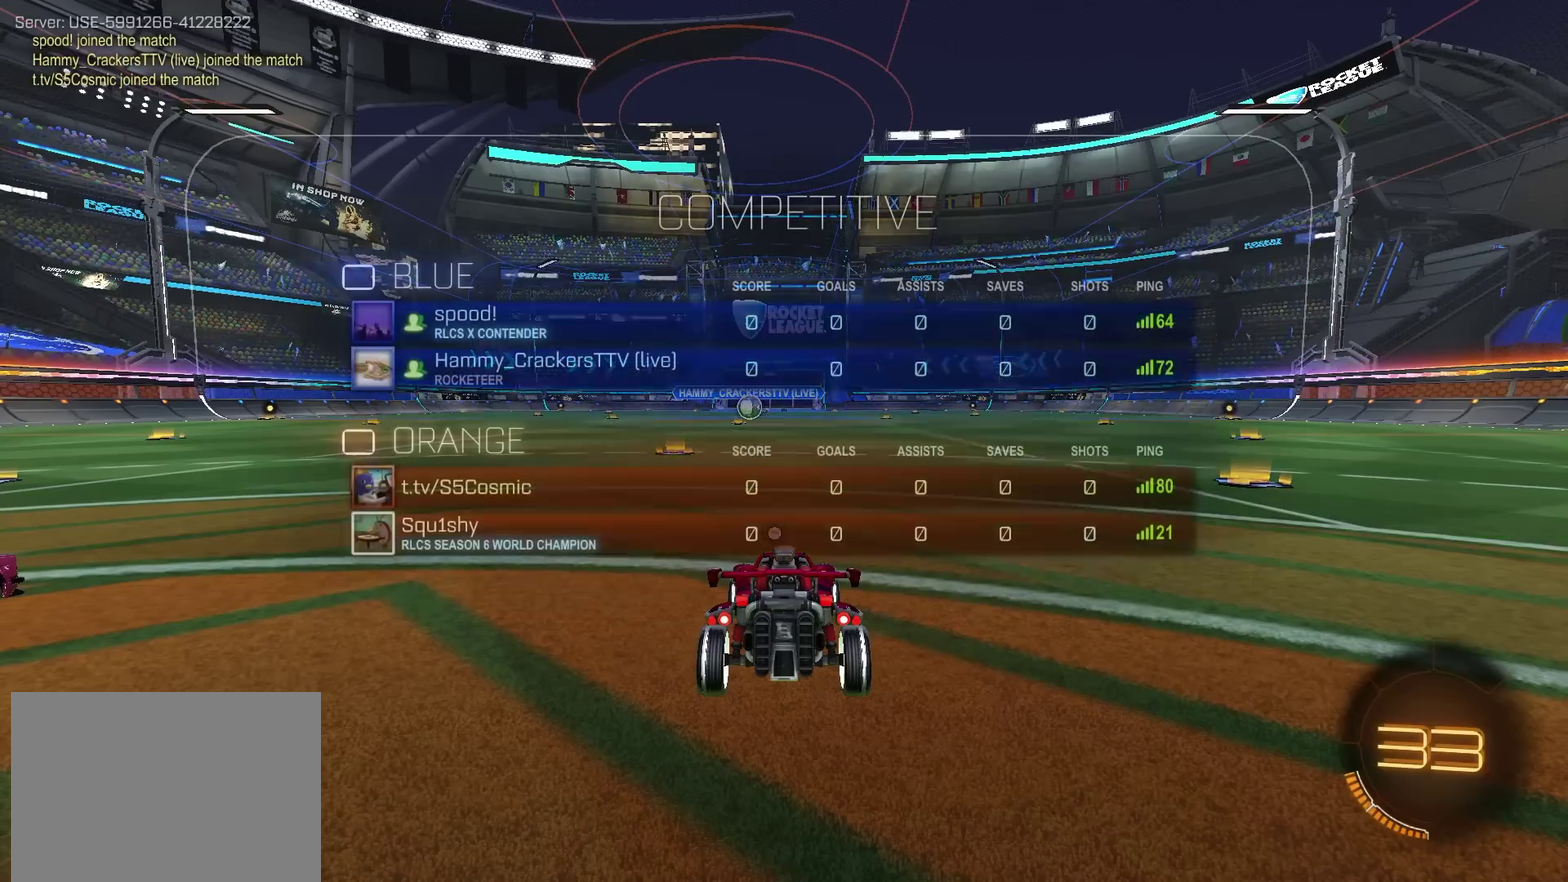
{"dt_ms": 301, "buttons": ["SQUARE"], "left_stick": "center", "right_stick": "center", "events": []}
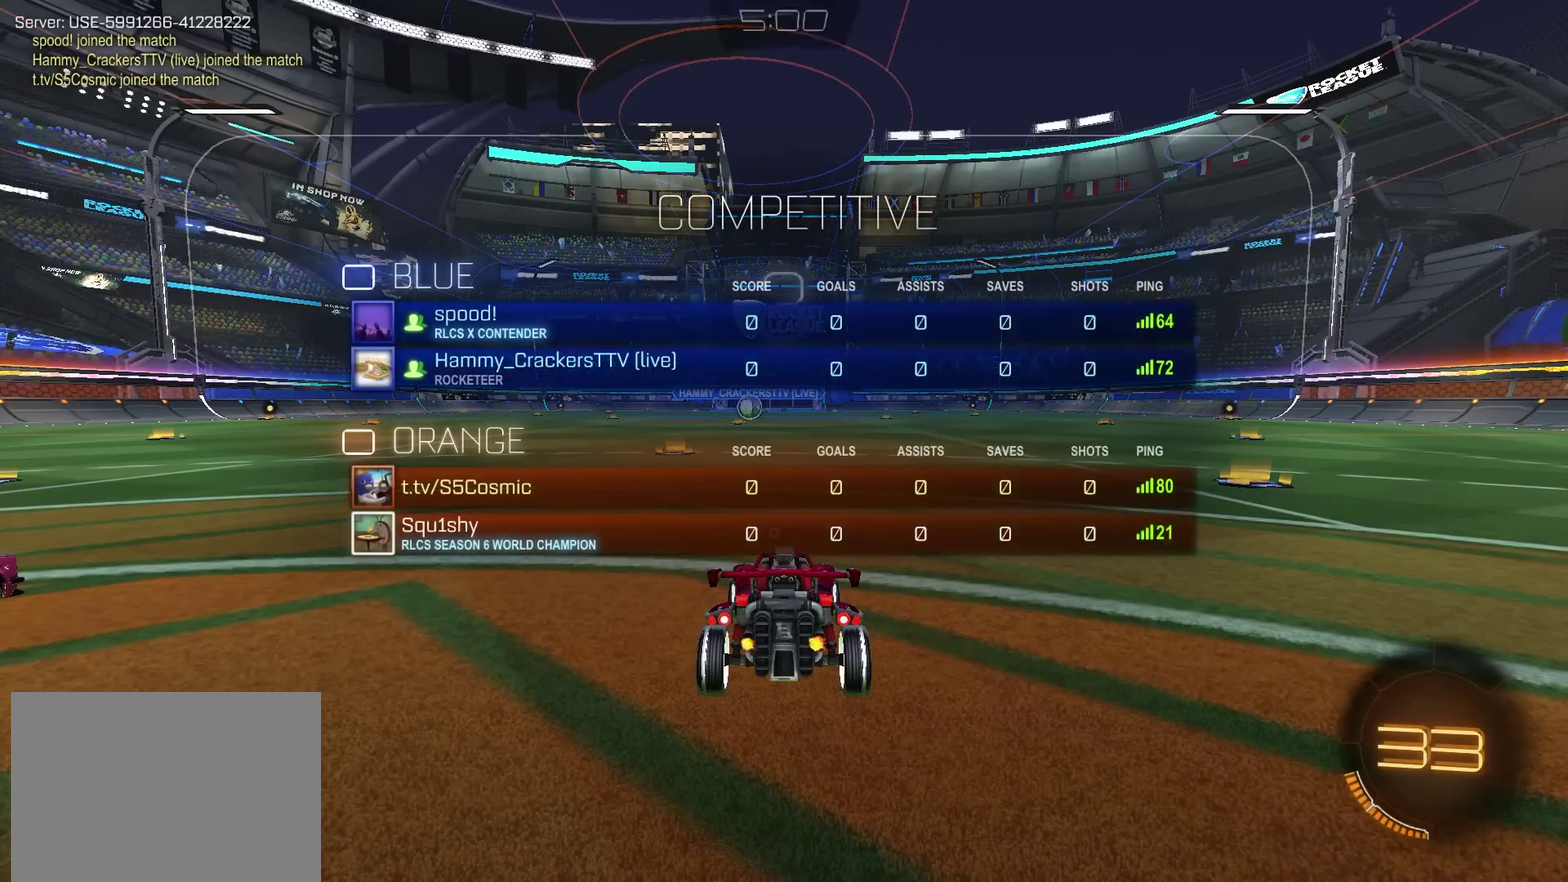
{"dt_ms": 701, "buttons": ["SQUARE"], "left_stick": "center", "right_stick": "center", "events": []}
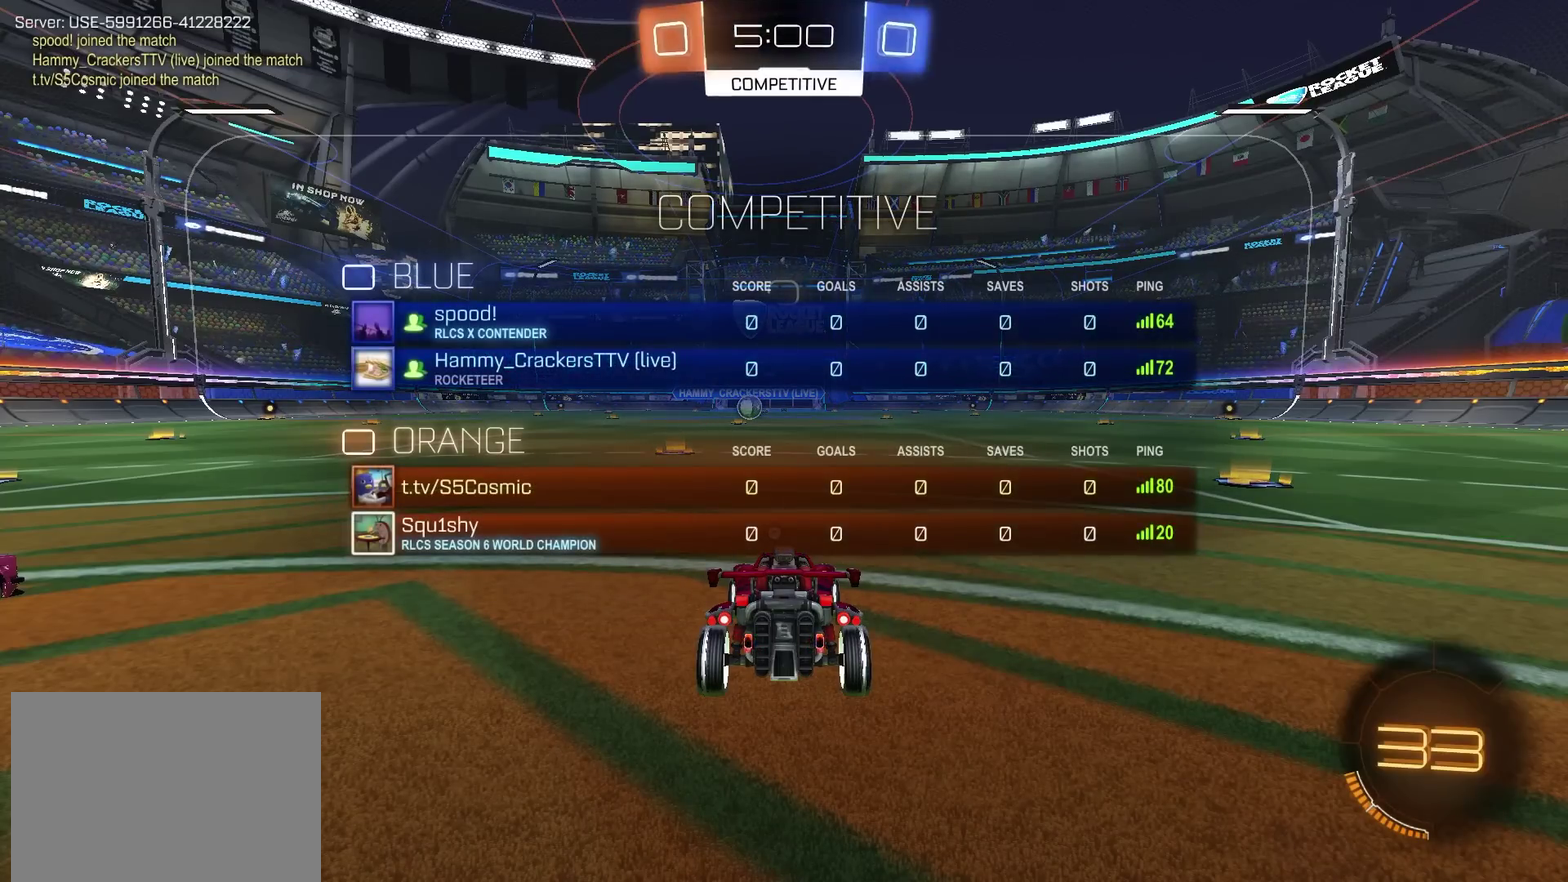
{"dt_ms": 700, "buttons": [], "left_stick": "center", "right_stick": "left", "events": [[150, "SQUARE", "up"], [266, "right_stick", "left"]]}
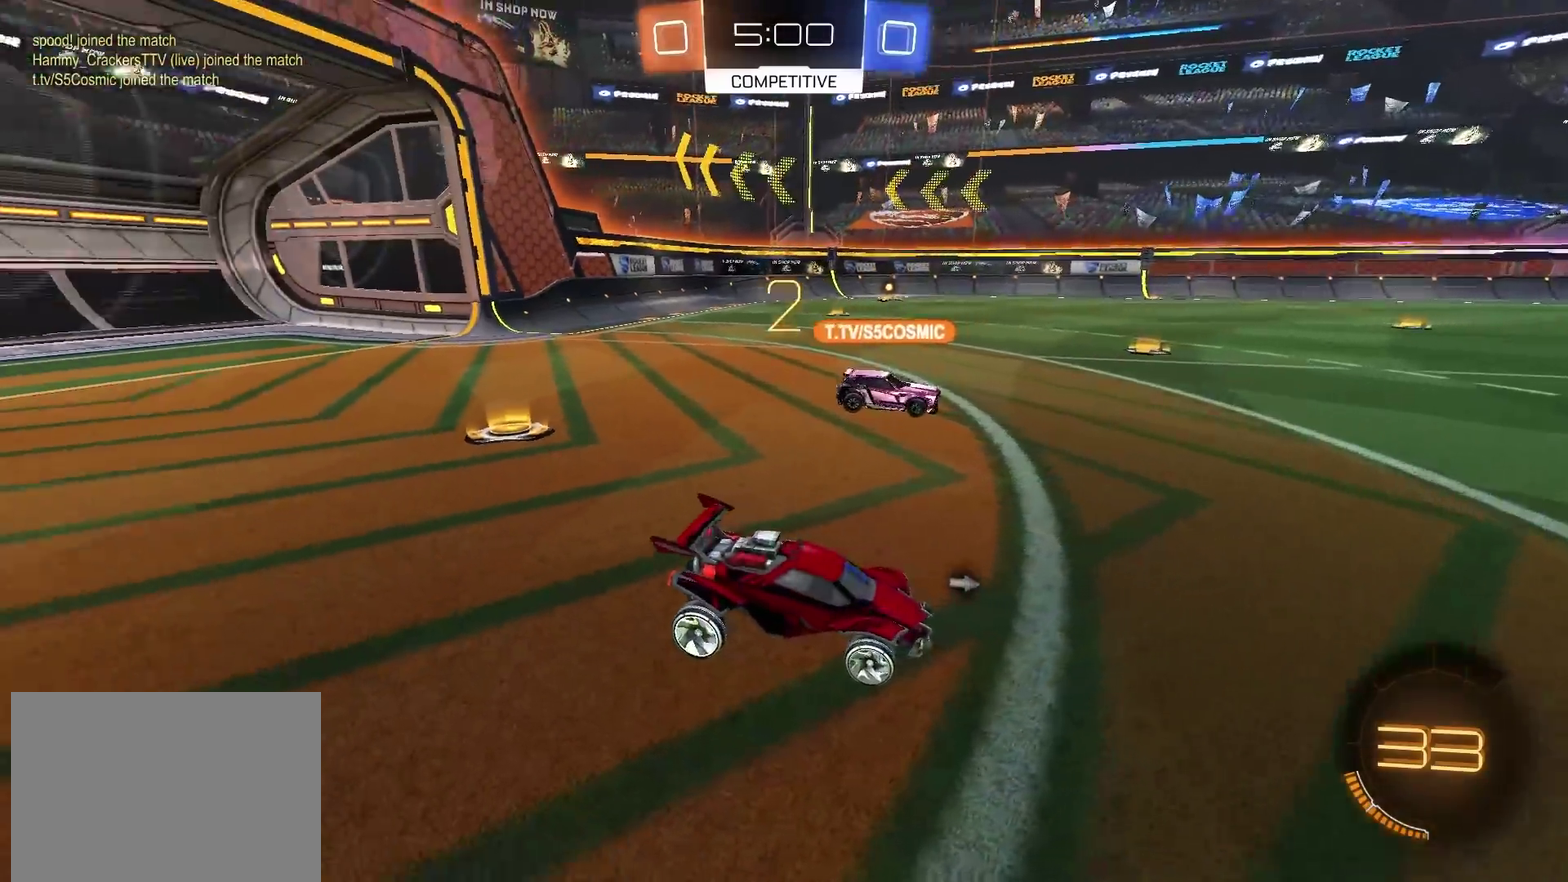
{"dt_ms": 301, "buttons": [], "left_stick": "center", "right_stick": "center", "events": [[217, "right_stick", "center"]]}
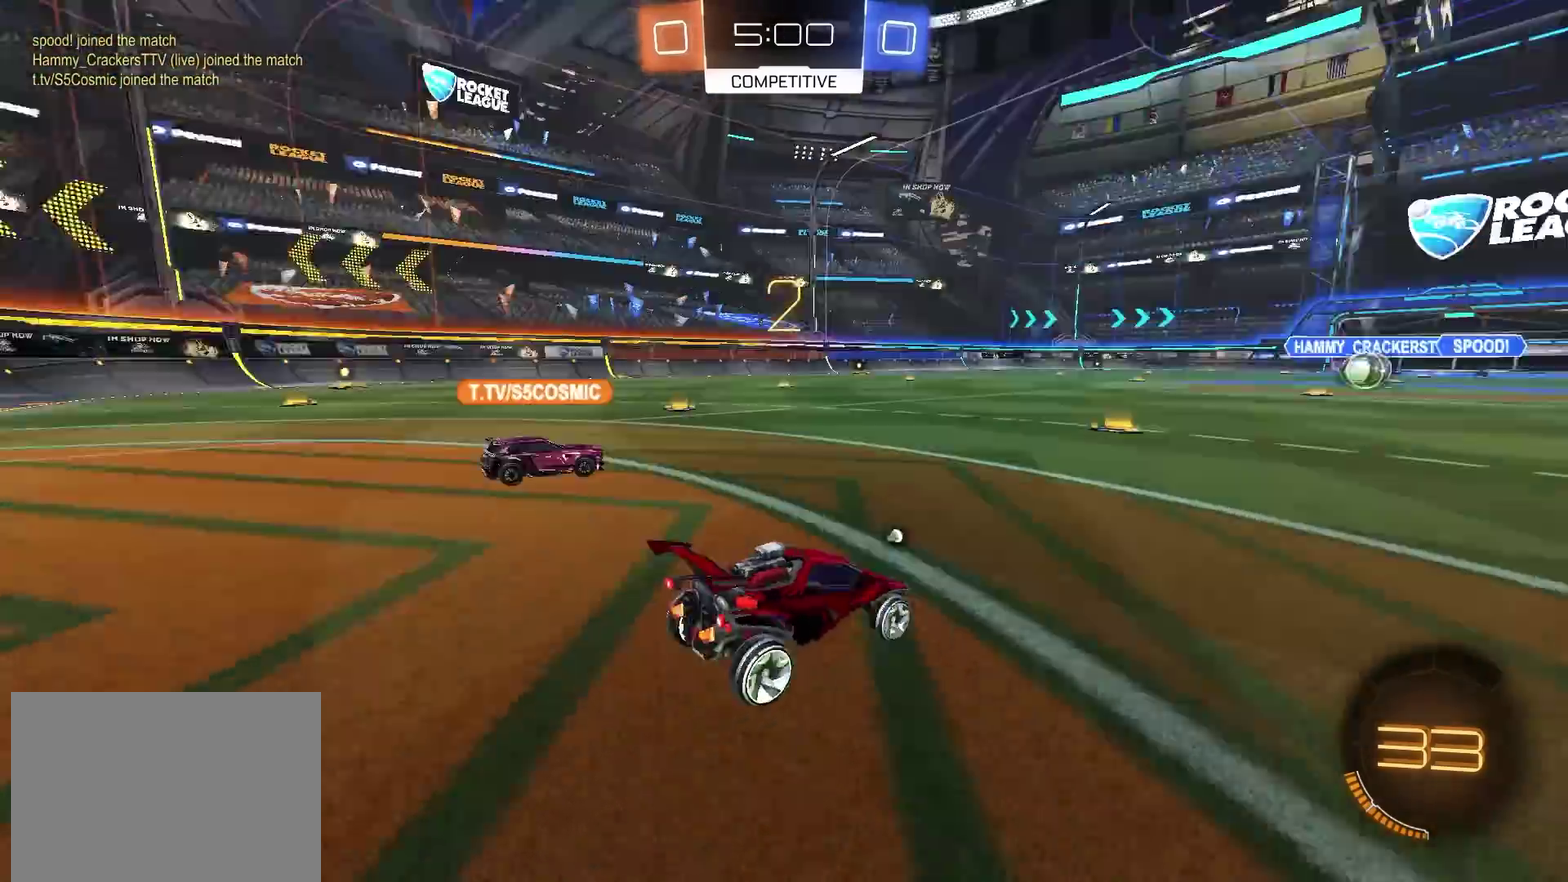
{"dt_ms": 483, "buttons": [], "left_stick": "center", "right_stick": "center", "events": [[200, "TRIANGLE", "down"], [266, "TRIANGLE", "up"]]}
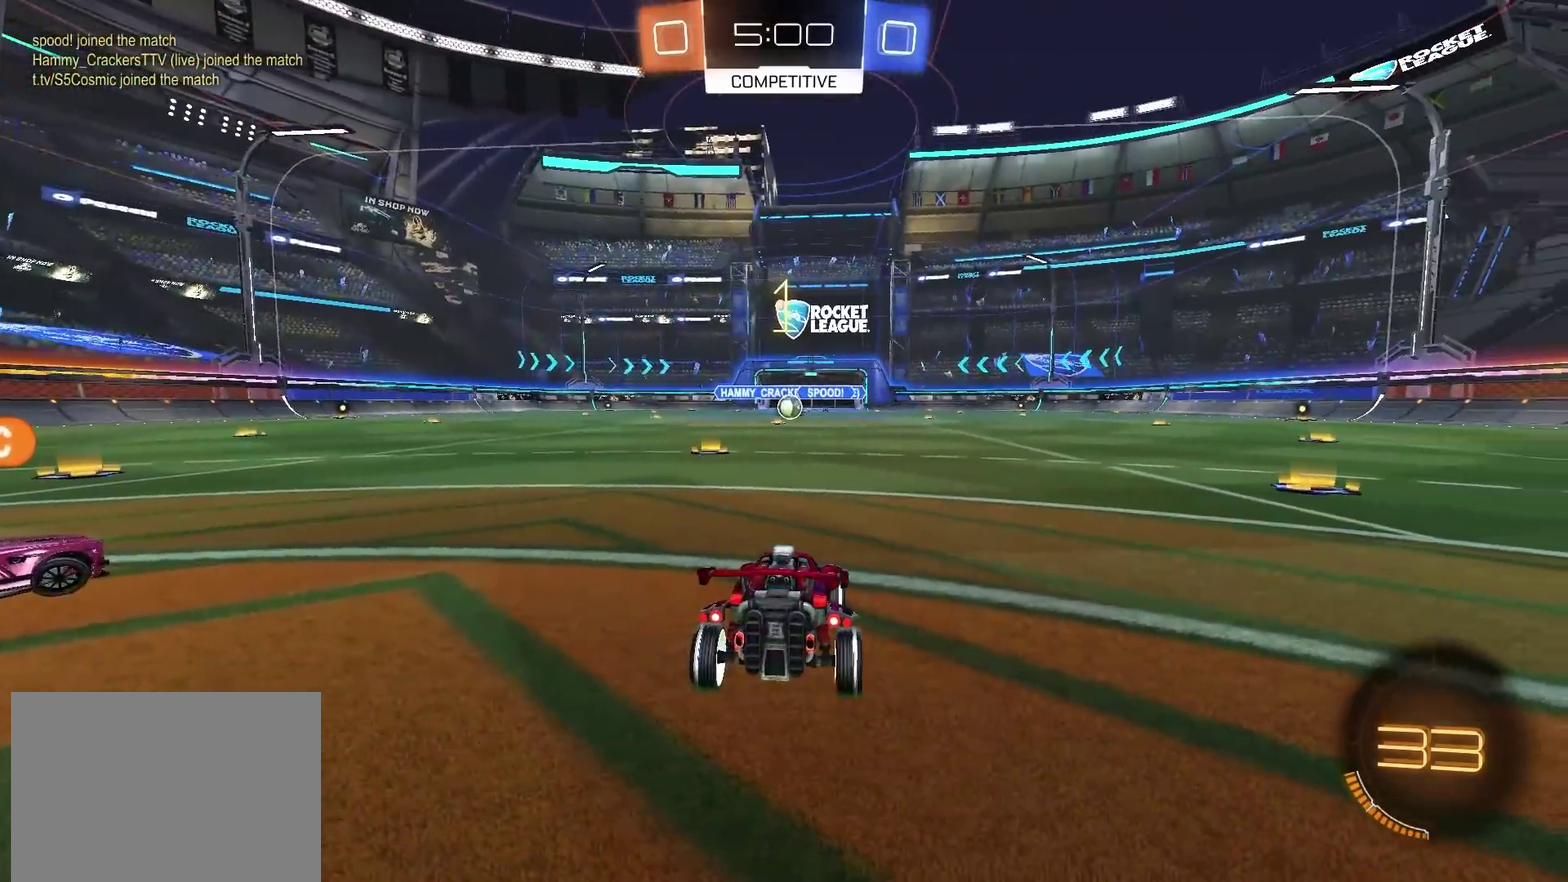
{"dt_ms": 501, "buttons": ["CIRCLE", "R2"], "left_stick": "right", "right_stick": "center", "events": [[67, "R2", "down"], [117, "CIRCLE", "down"], [134, "left_stick", "right"]]}
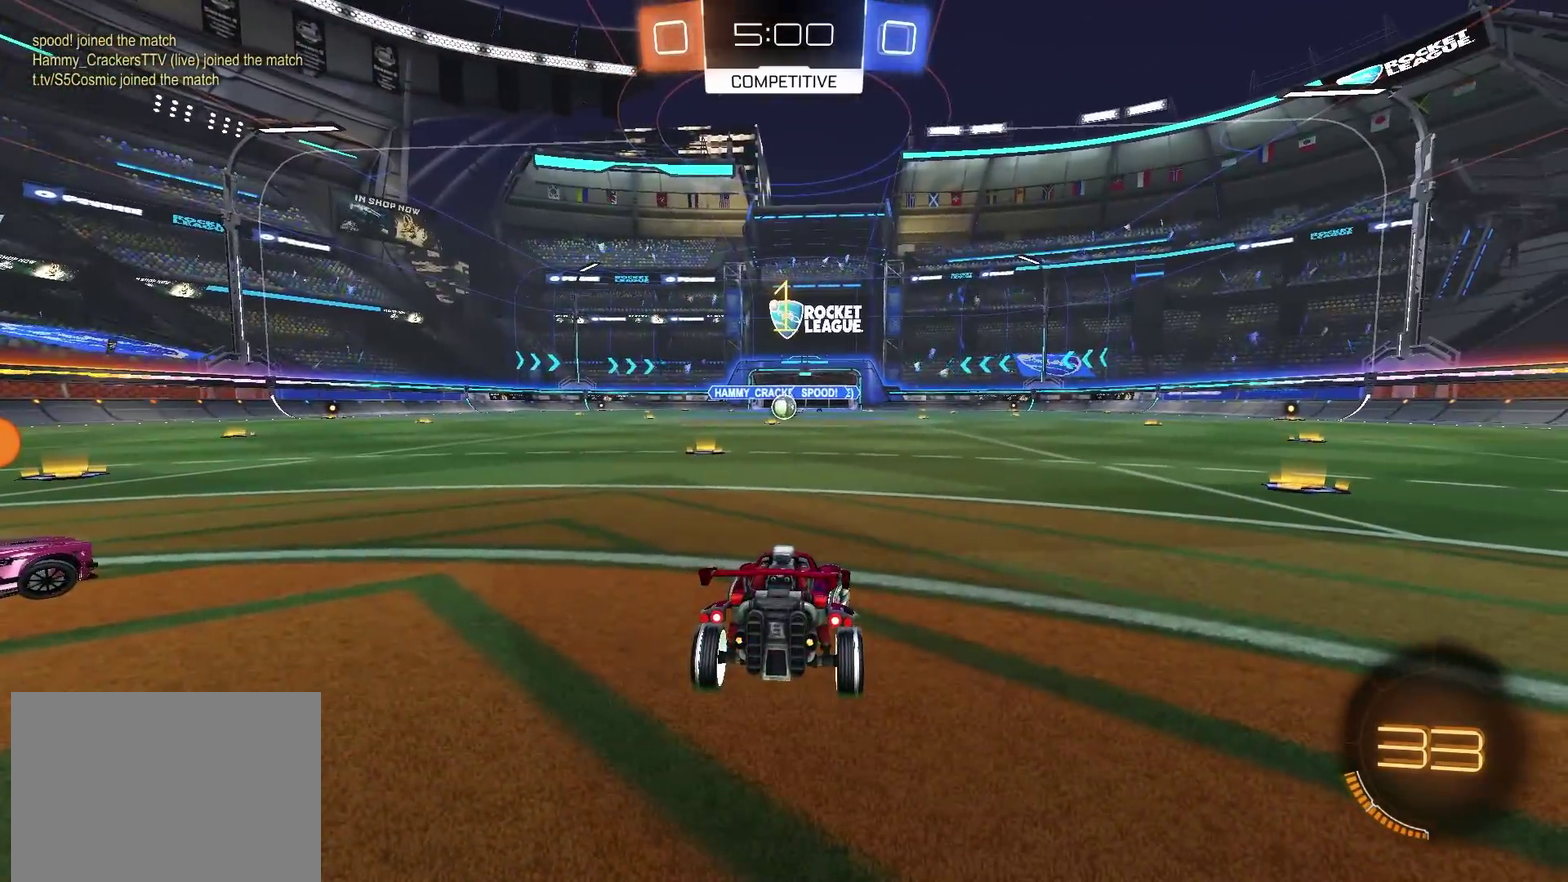
{"dt_ms": 500, "buttons": ["CIRCLE", "R2"], "left_stick": "right", "right_stick": "center", "events": []}
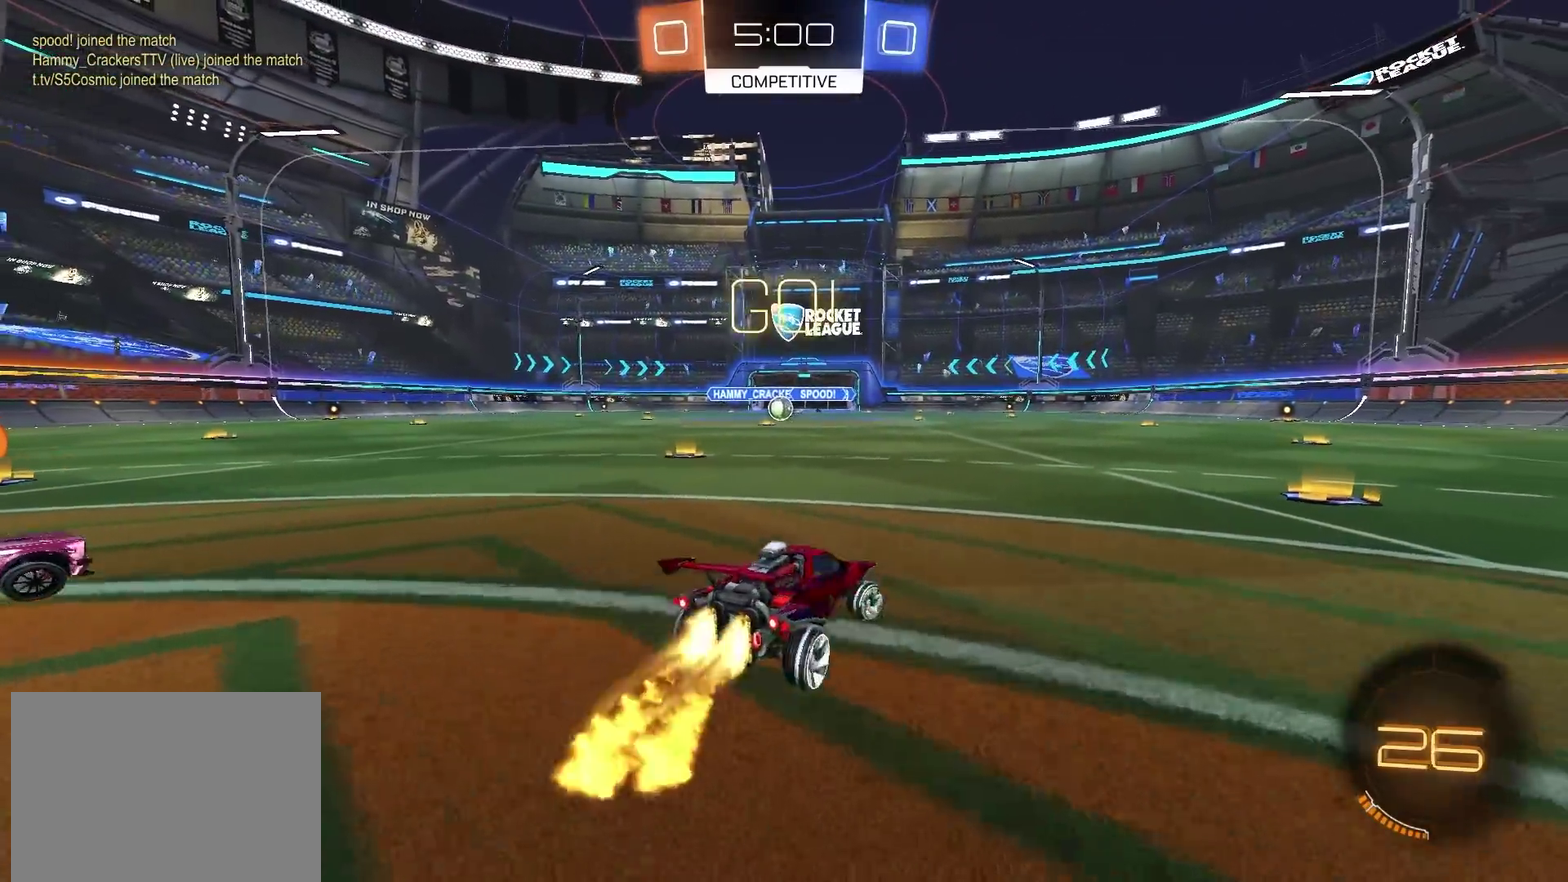
{"dt_ms": 501, "buttons": ["CIRCLE", "L1", "R2"], "left_stick": "up-right", "right_stick": "center", "events": [[417, "CROSS", "down"], [417, "left_stick", "up-right"], [467, "L1", "down"], [484, "CROSS", "up"]]}
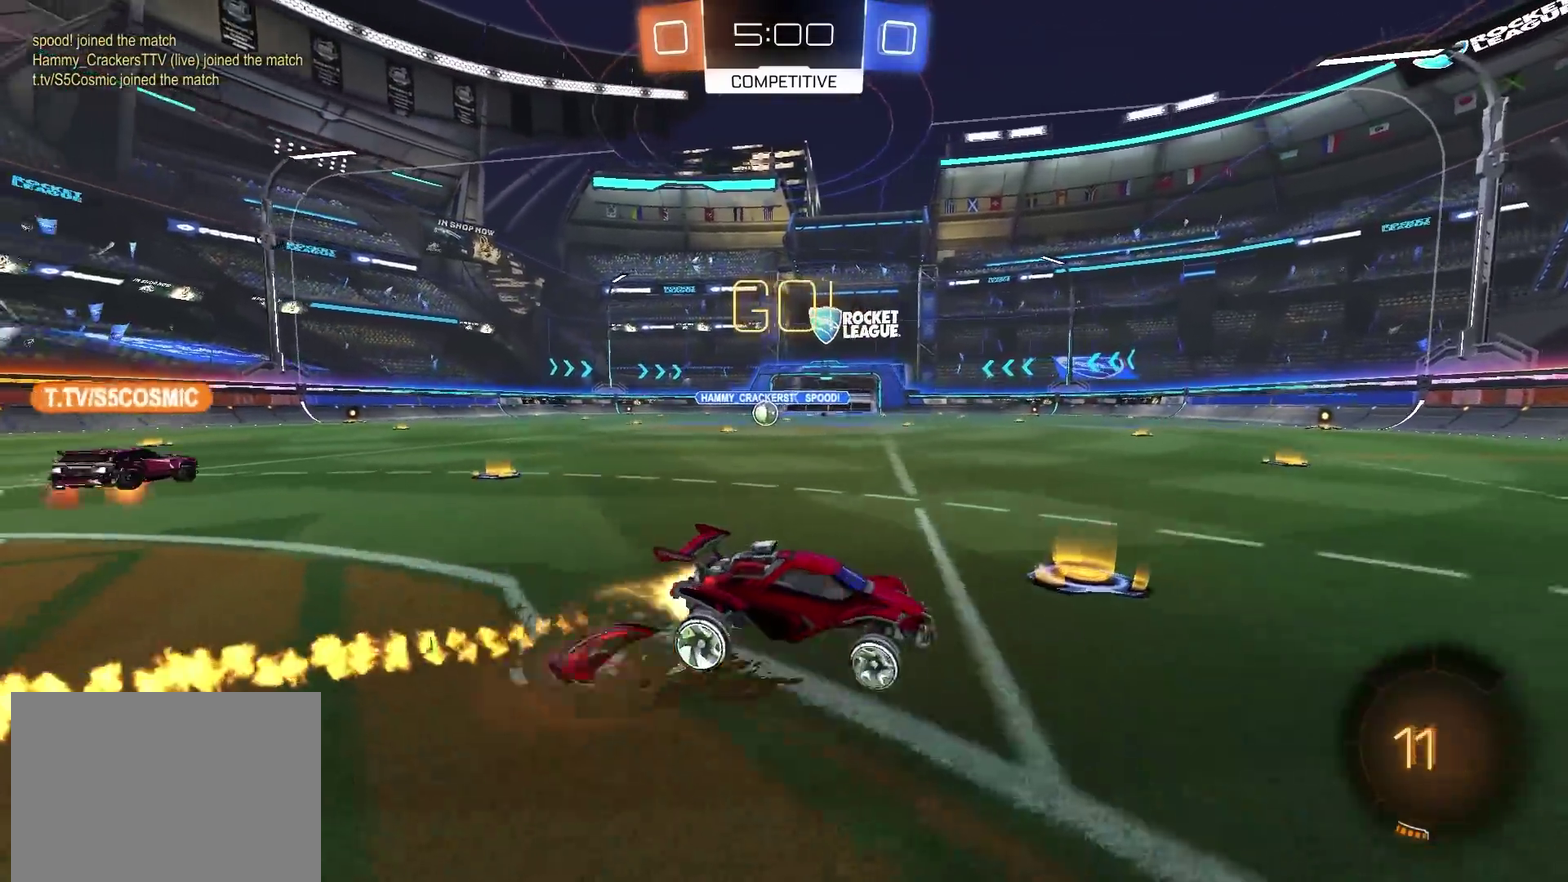
{"dt_ms": 400, "buttons": ["R2"], "left_stick": "down-right", "right_stick": "center", "events": [[33, "CROSS", "down"], [33, "L1", "up"], [67, "TRIANGLE", "down"], [117, "CROSS", "up"], [117, "left_stick", "down"], [167, "TRIANGLE", "up"], [317, "left_stick", "down-right"], [400, "CIRCLE", "up"]]}
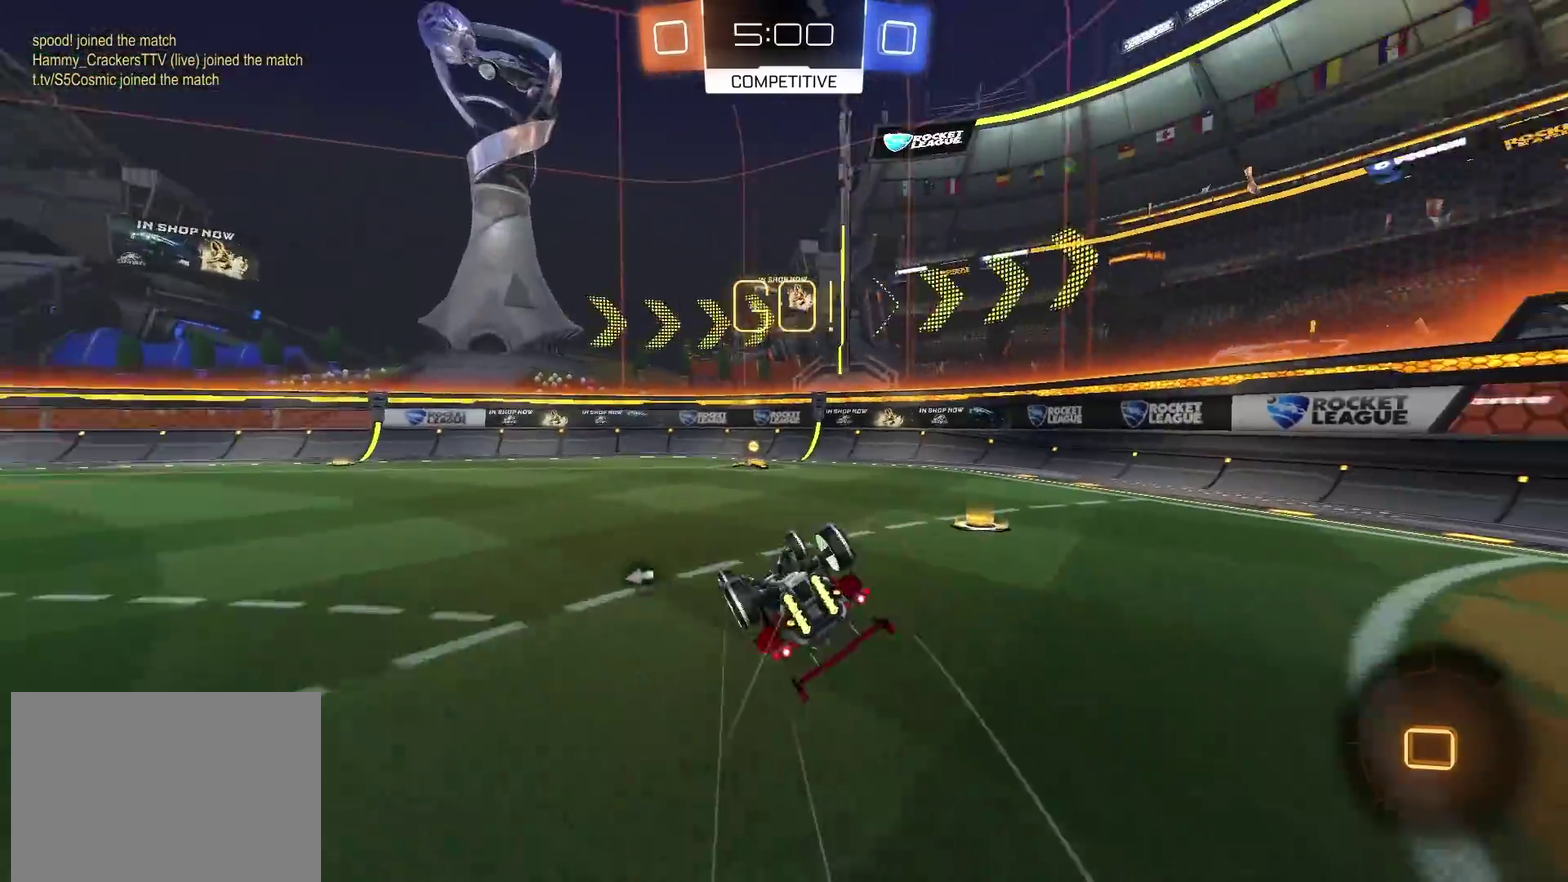
{"dt_ms": 601, "buttons": ["R2"], "left_stick": "center", "right_stick": "center", "events": [[100, "L1", "down"], [117, "TRIANGLE", "down"], [234, "TRIANGLE", "up"], [417, "L1", "up"], [451, "left_stick", "center"]]}
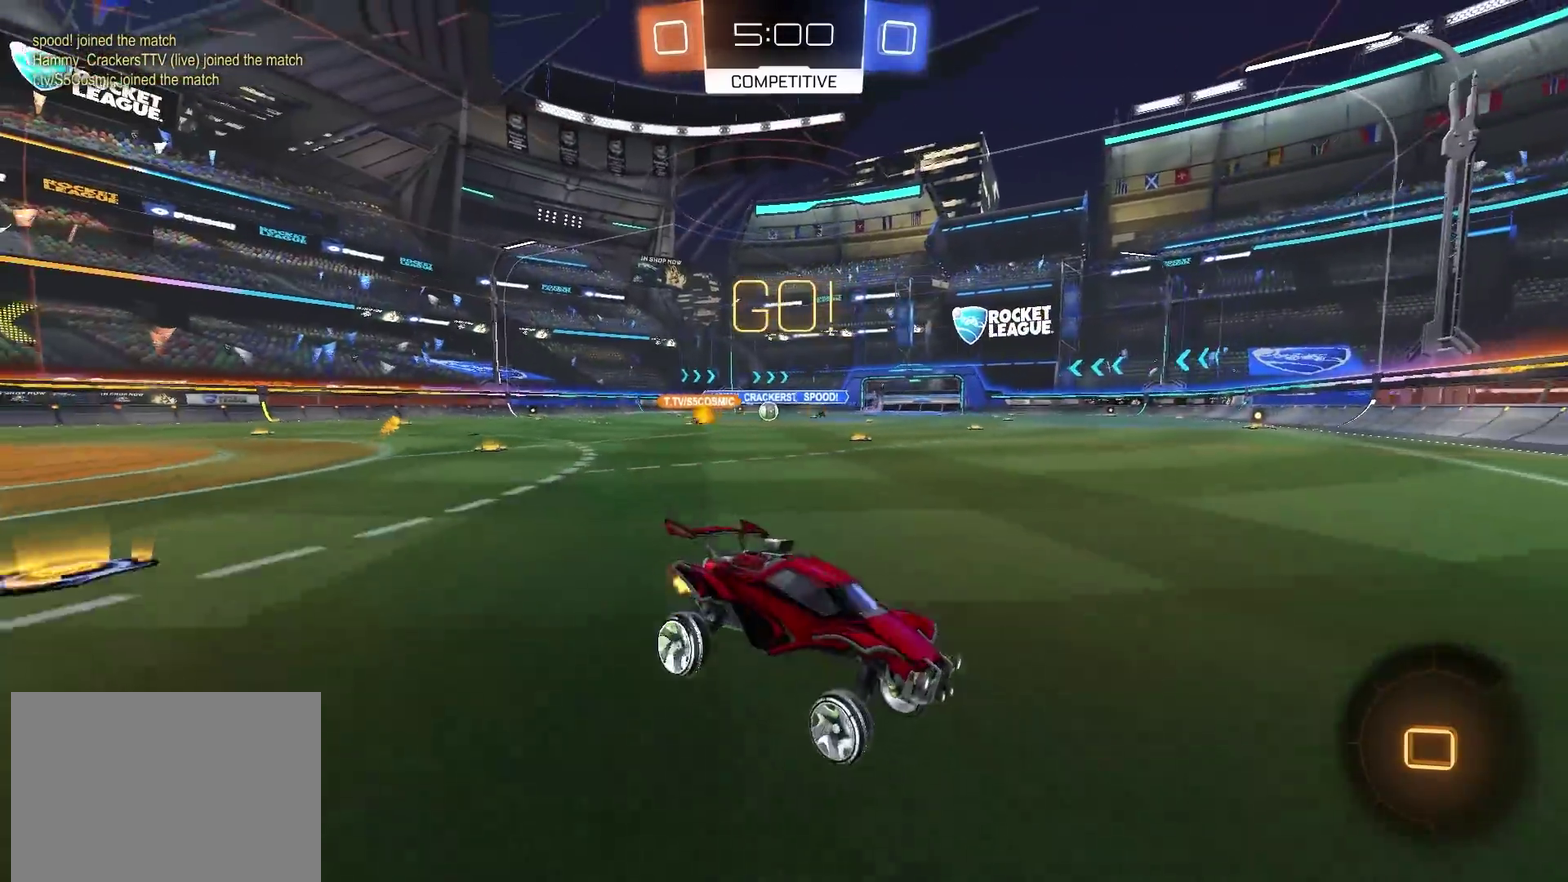
{"dt_ms": 400, "buttons": ["R2"], "left_stick": "left", "right_stick": "center", "events": [[17, "left_stick", "left"], [100, "L1", "down"], [183, "L1", "up"]]}
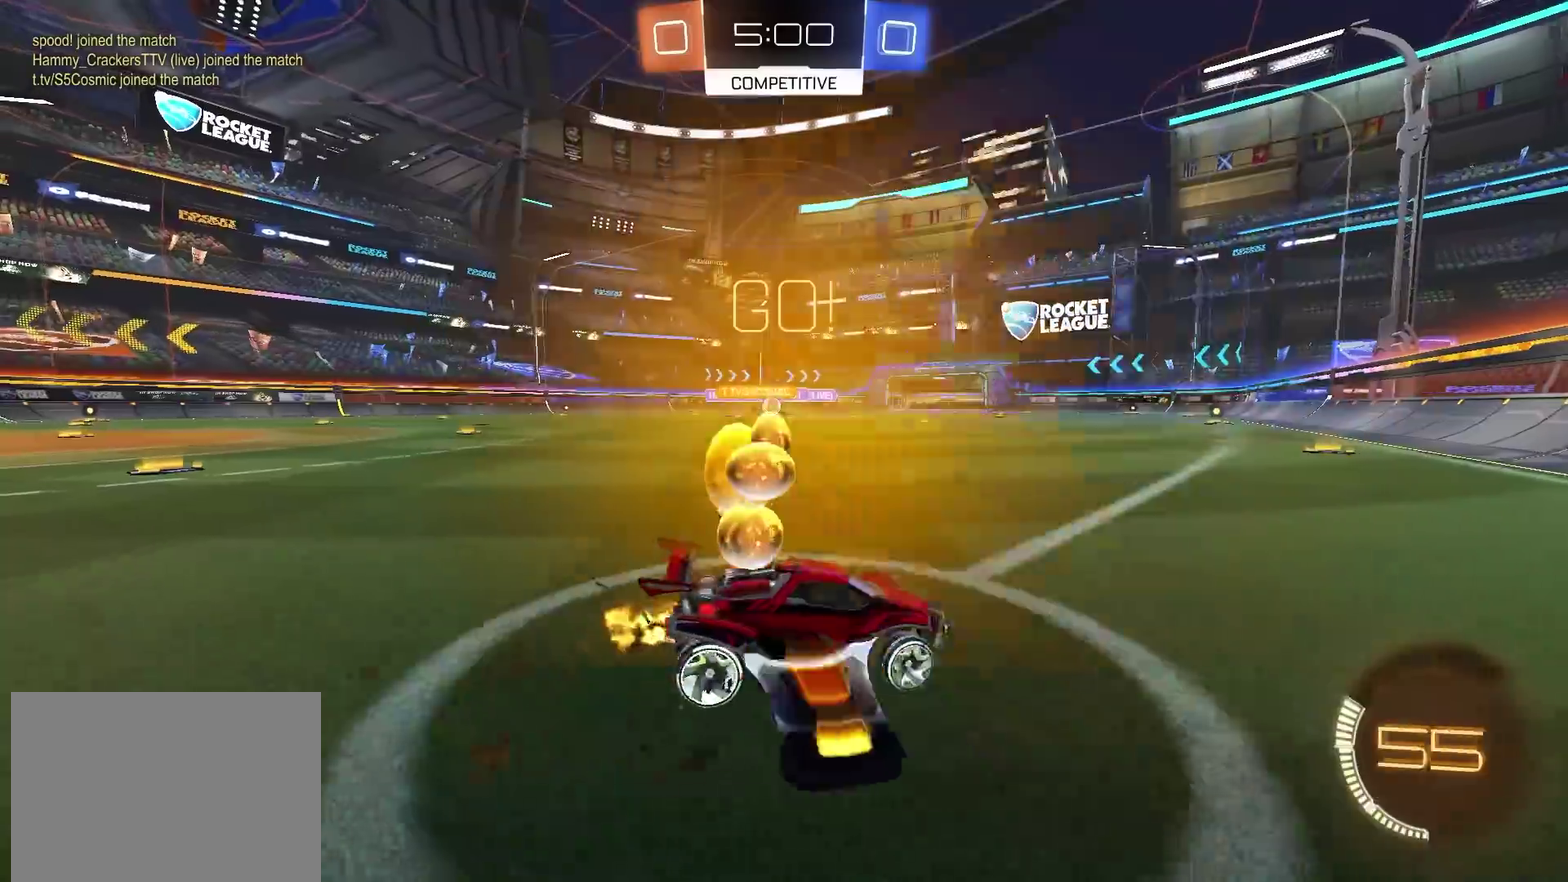
{"dt_ms": 601, "buttons": ["L2"], "left_stick": "up-right", "right_stick": "center", "events": [[467, "left_stick", "center"], [517, "R2", "up"], [517, "left_stick", "up-right"], [567, "L2", "down"]]}
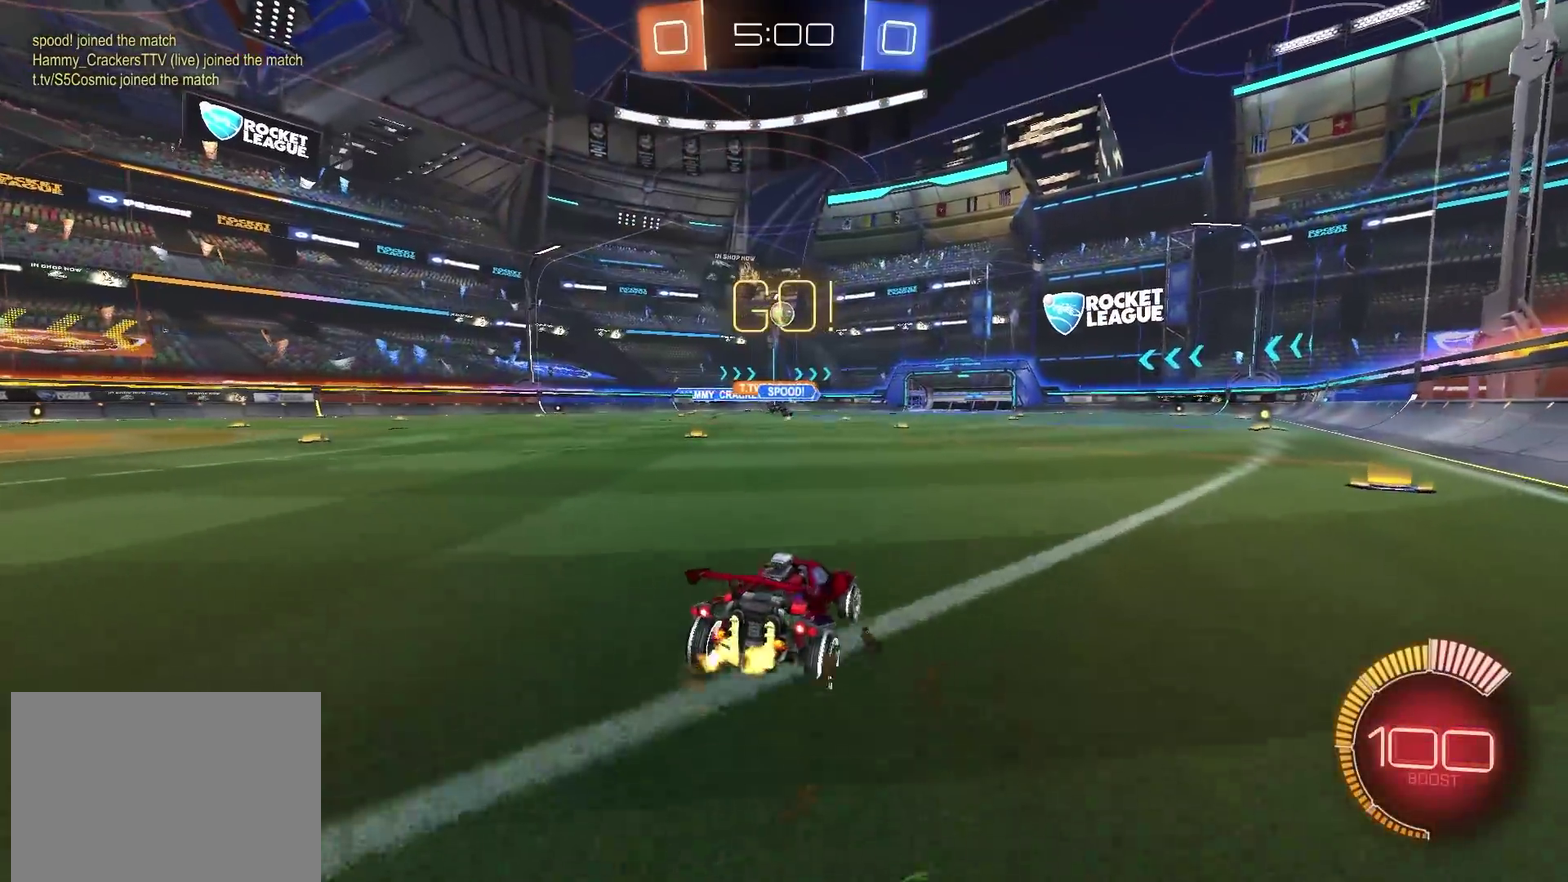
{"dt_ms": 600, "buttons": ["R2"], "left_stick": "up-right", "right_stick": "center", "events": [[33, "L2", "up"], [67, "R2", "down"], [100, "L1", "down"], [183, "L1", "up"]]}
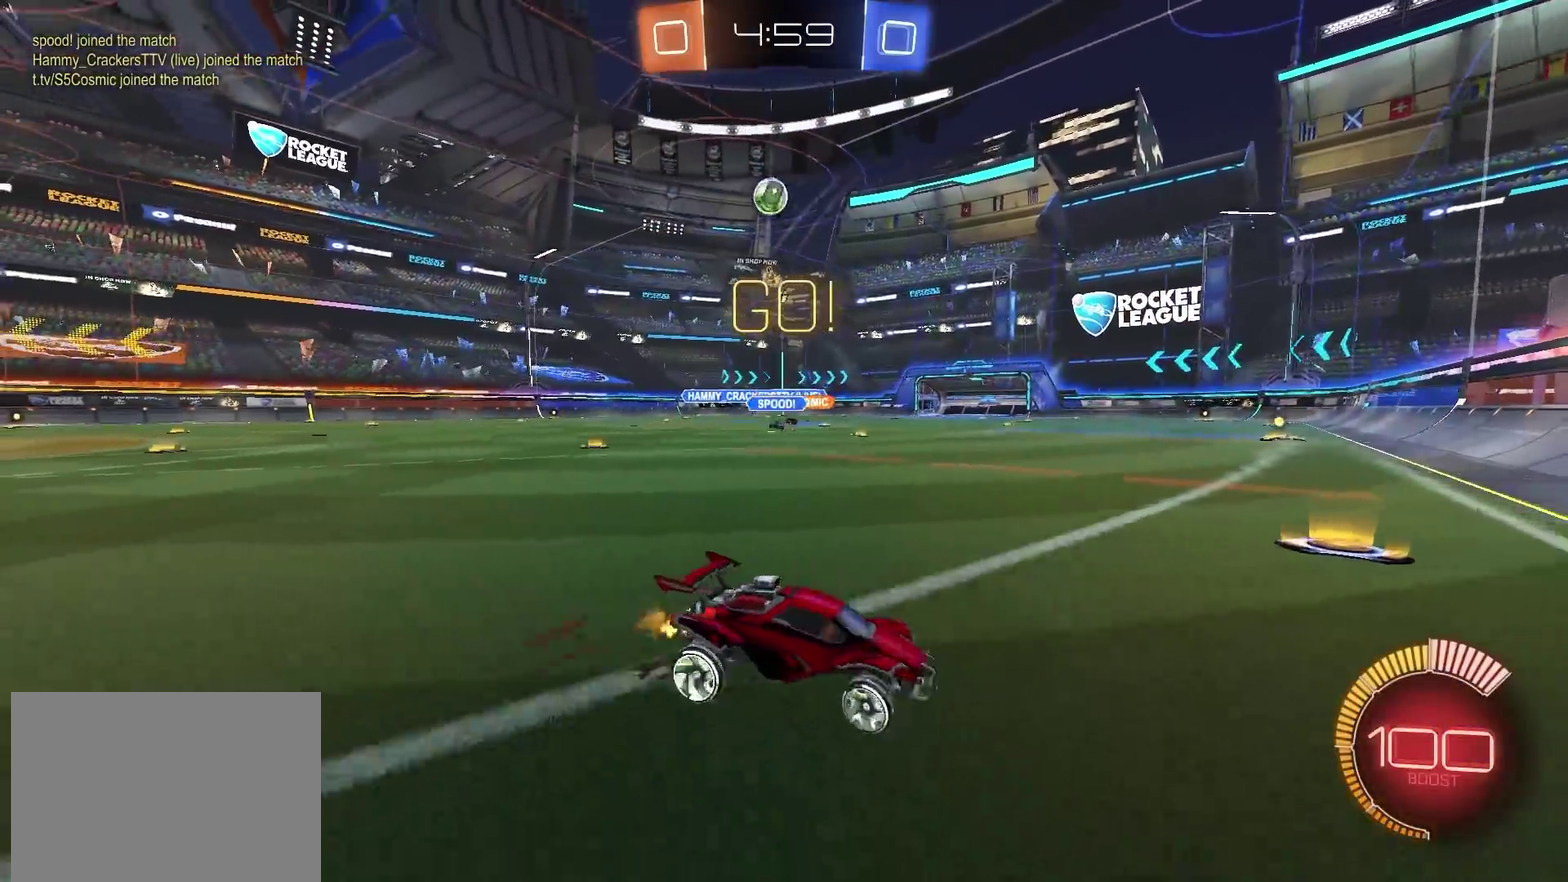
{"dt_ms": 401, "buttons": ["R2"], "left_stick": "center", "right_stick": "center", "events": [[334, "left_stick", "center"]]}
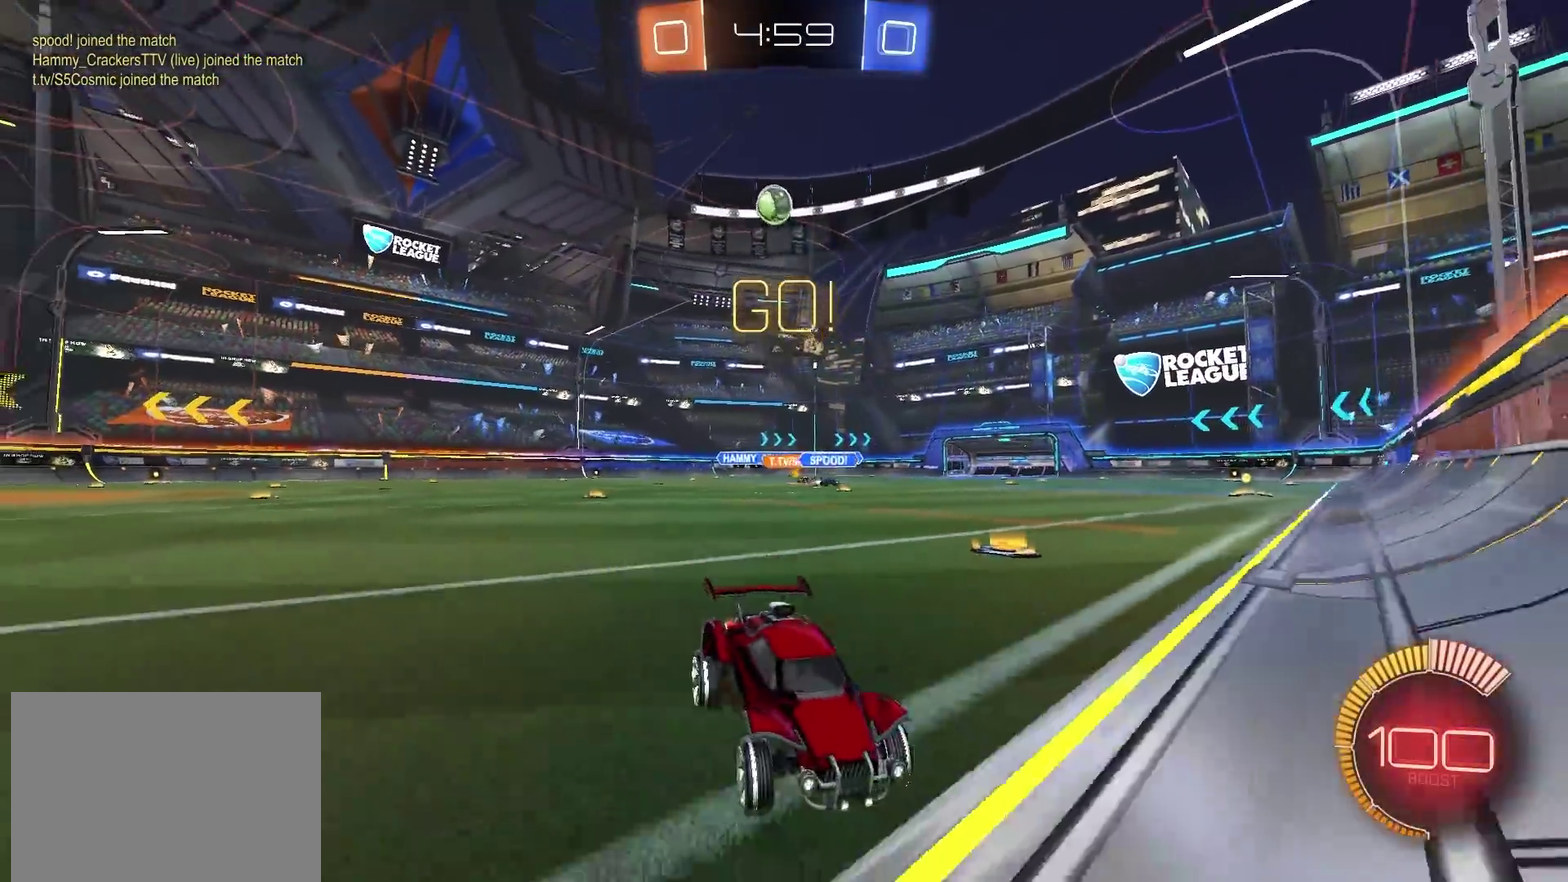
{"dt_ms": 500, "buttons": ["R2"], "left_stick": "up-right", "right_stick": "center", "events": [[183, "left_stick", "up-right"]]}
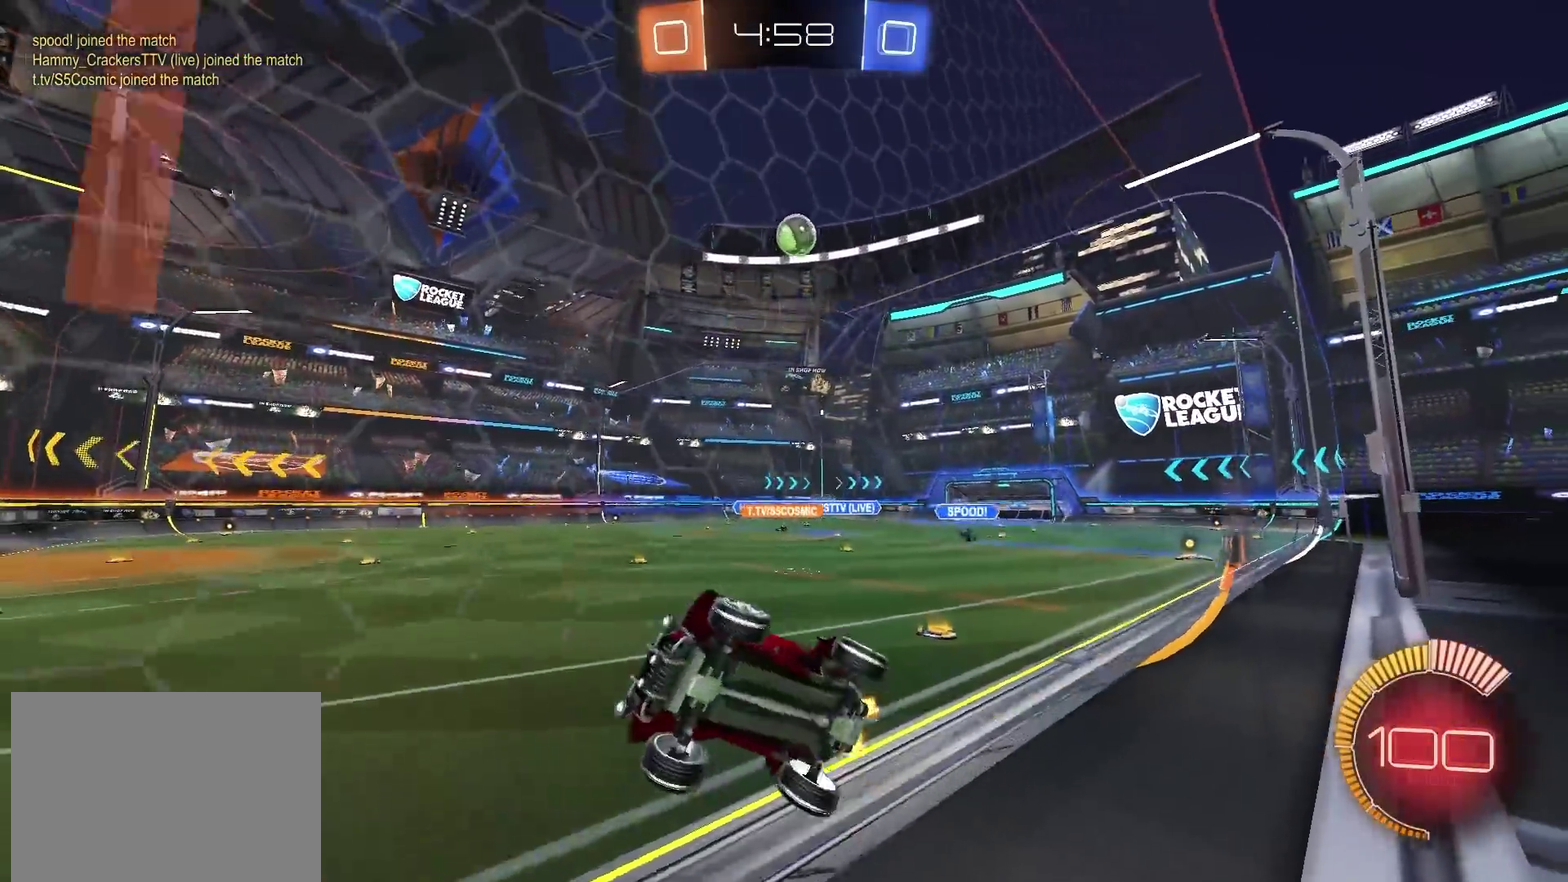
{"dt_ms": 501, "buttons": ["R2"], "left_stick": "center", "right_stick": "center", "events": [[84, "left_stick", "center"], [251, "left_stick", "up-right"], [367, "left_stick", "center"]]}
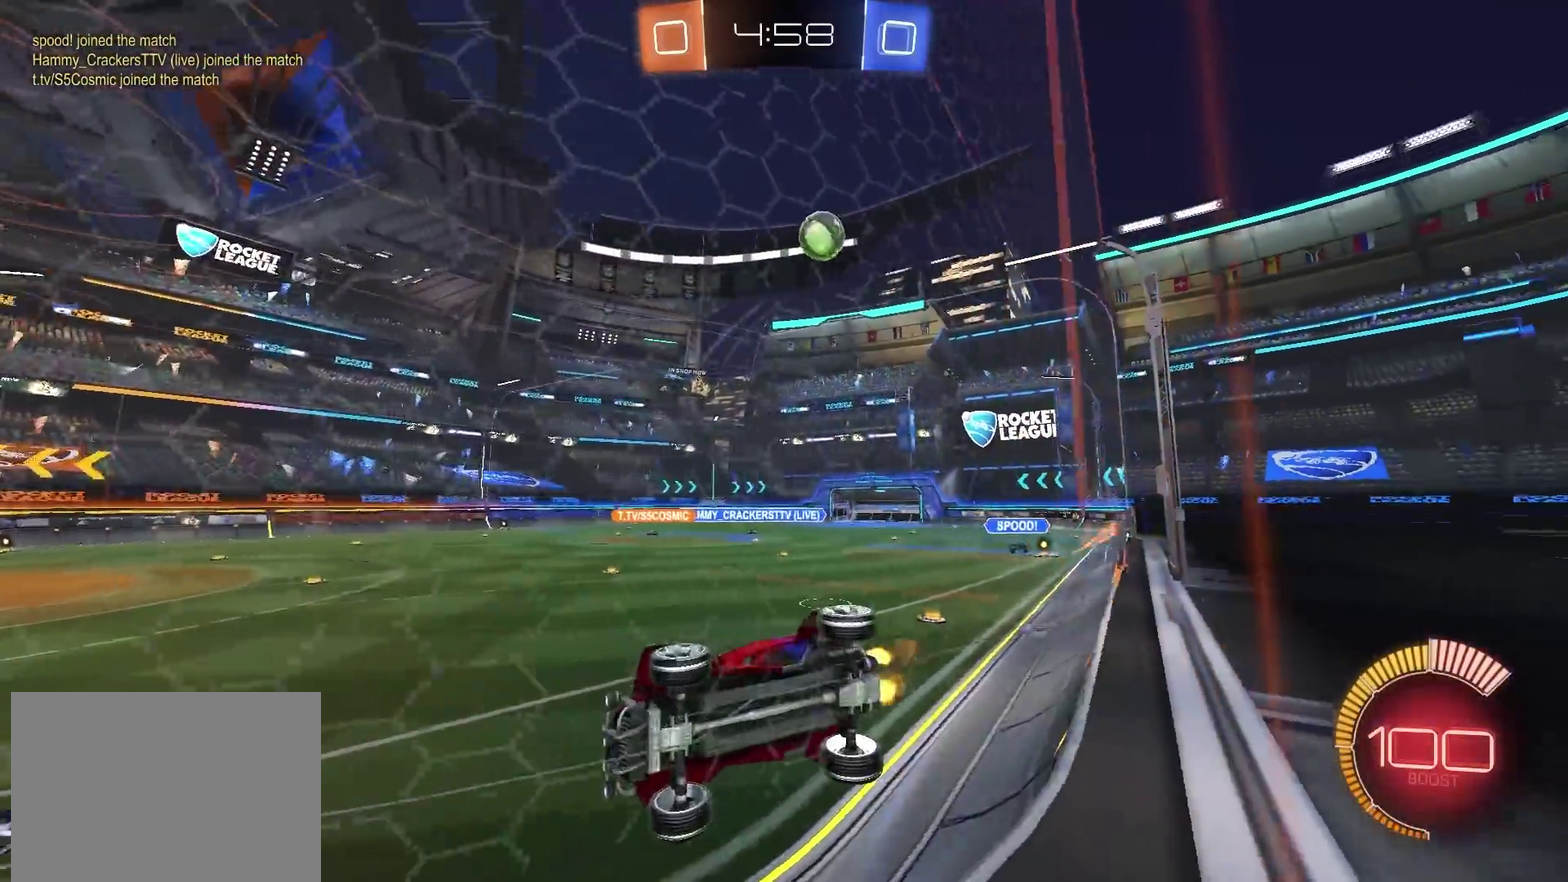
{"dt_ms": 400, "buttons": ["L1", "R2"], "left_stick": "up-right", "right_stick": "center", "events": [[317, "left_stick", "up-right"], [333, "L1", "down"]]}
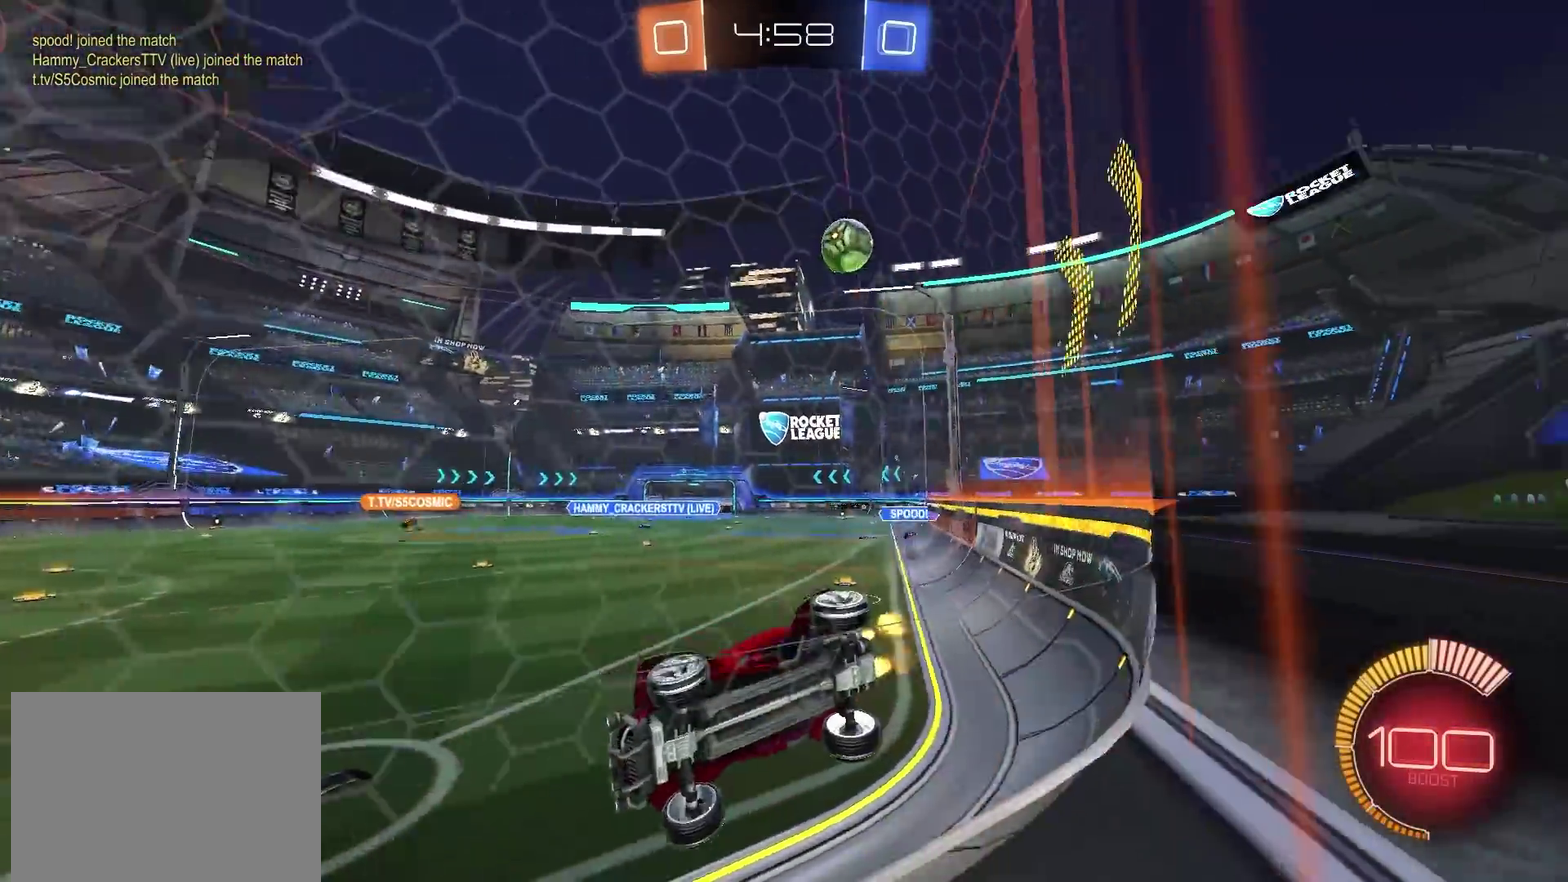
{"dt_ms": 801, "buttons": [], "left_stick": "up-right", "right_stick": "center", "events": [[134, "L1", "up"], [184, "R2", "up"], [217, "L2", "down"], [434, "L2", "up"], [534, "R2", "down"], [668, "R2", "up"]]}
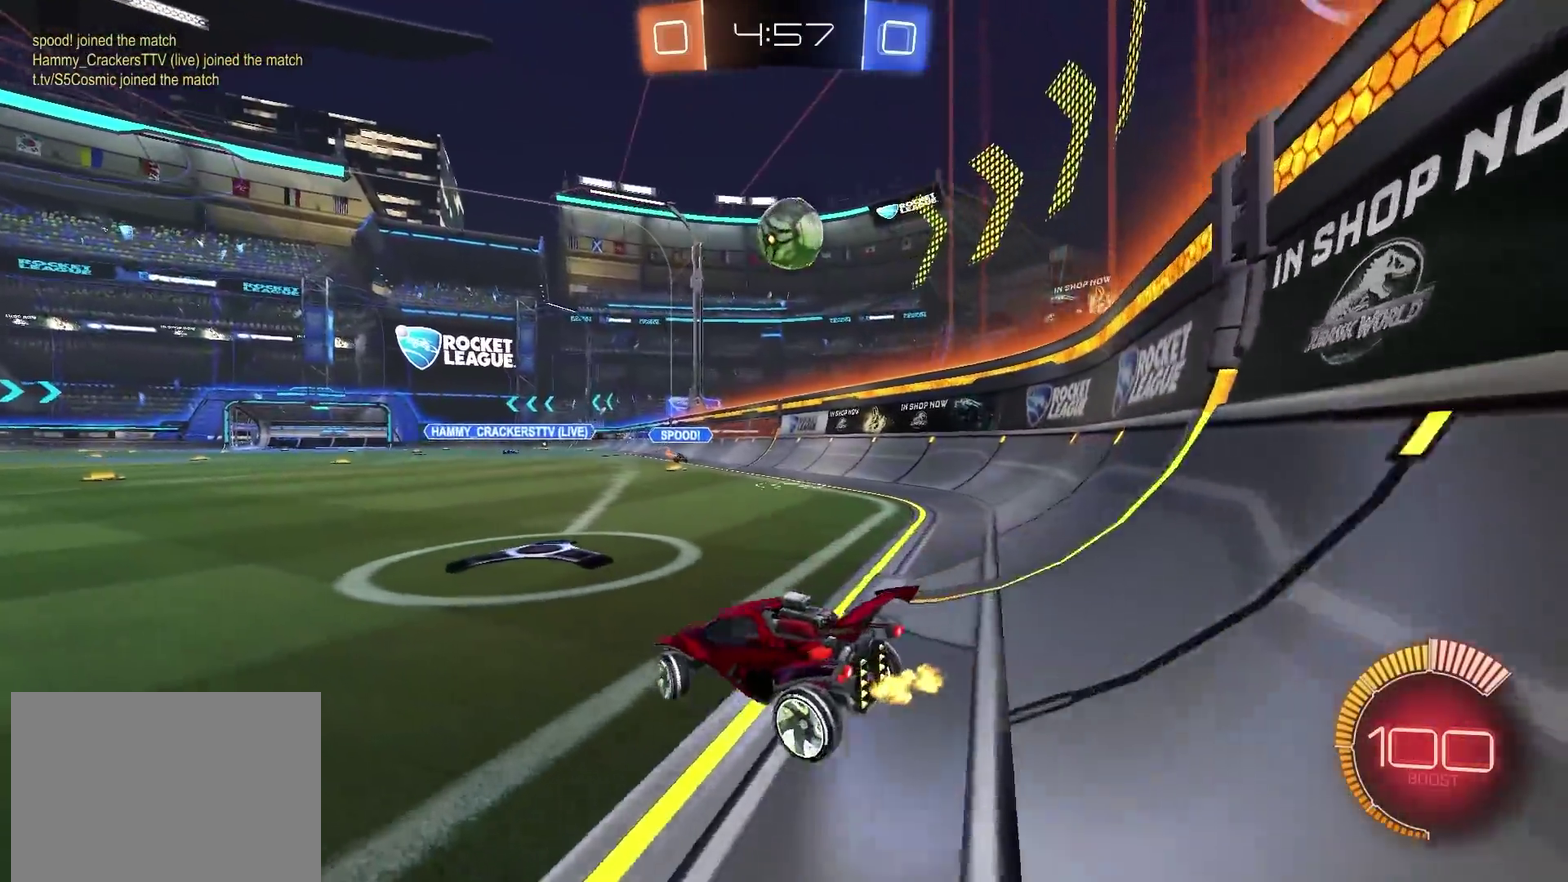
{"dt_ms": 300, "buttons": [], "left_stick": "center", "right_stick": "center", "events": [[250, "left_stick", "center"]]}
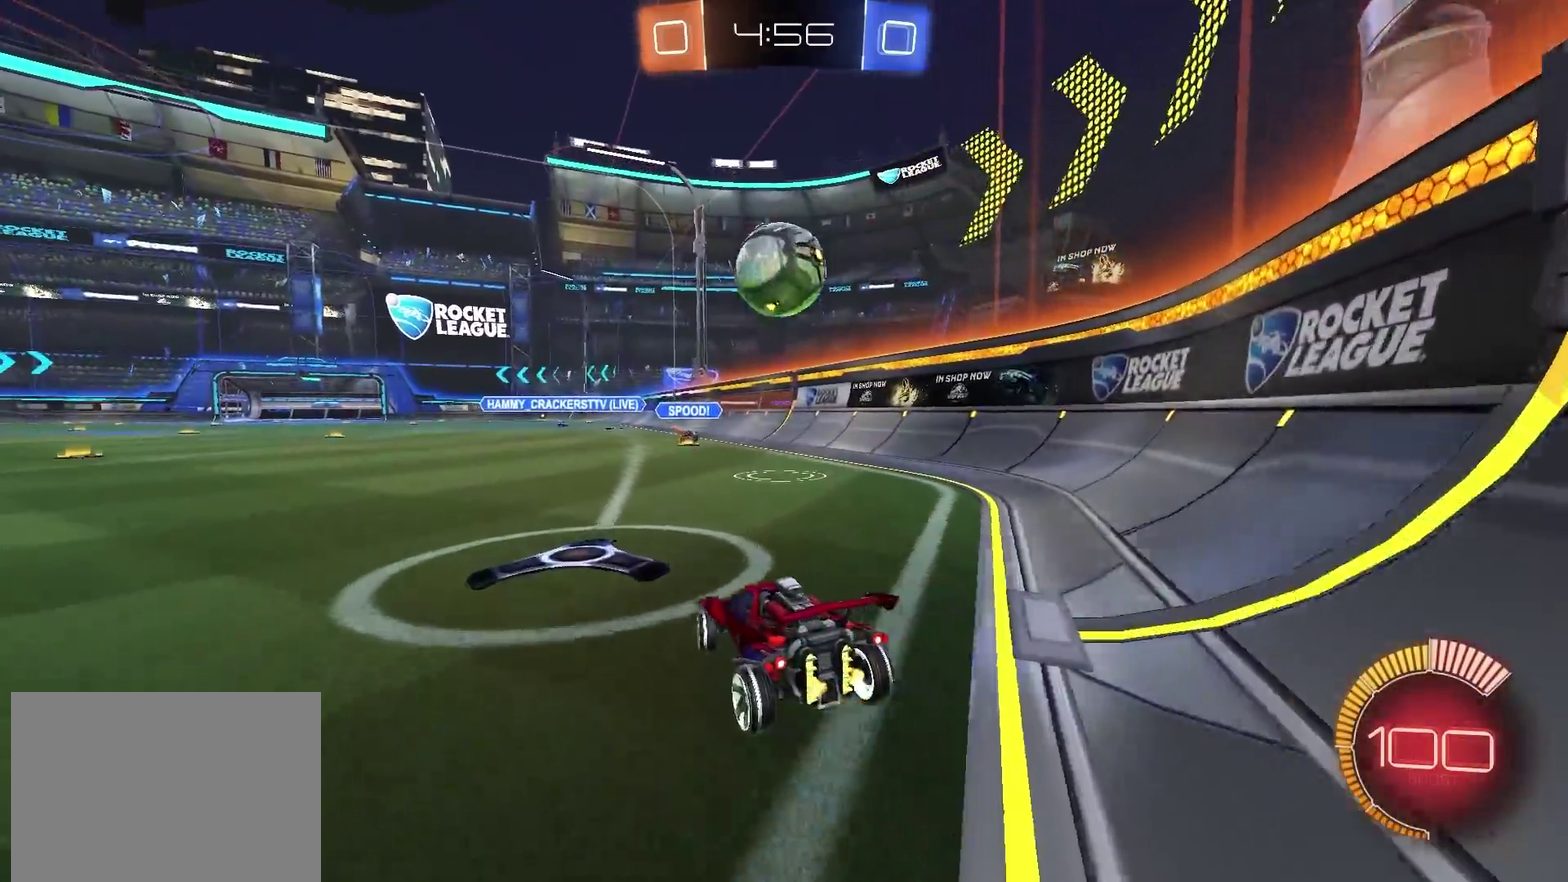
{"dt_ms": 601, "buttons": ["CROSS", "CIRCLE", "R2"], "left_stick": "left", "right_stick": "center", "events": [[84, "R2", "down"], [234, "CIRCLE", "down"], [251, "CROSS", "down"], [284, "left_stick", "down-right"], [334, "left_stick", "down"], [351, "L1", "down"], [401, "left_stick", "down-left"], [451, "CROSS", "up"], [484, "L1", "up"], [501, "CROSS", "down"], [501, "left_stick", "center"], [601, "left_stick", "left"]]}
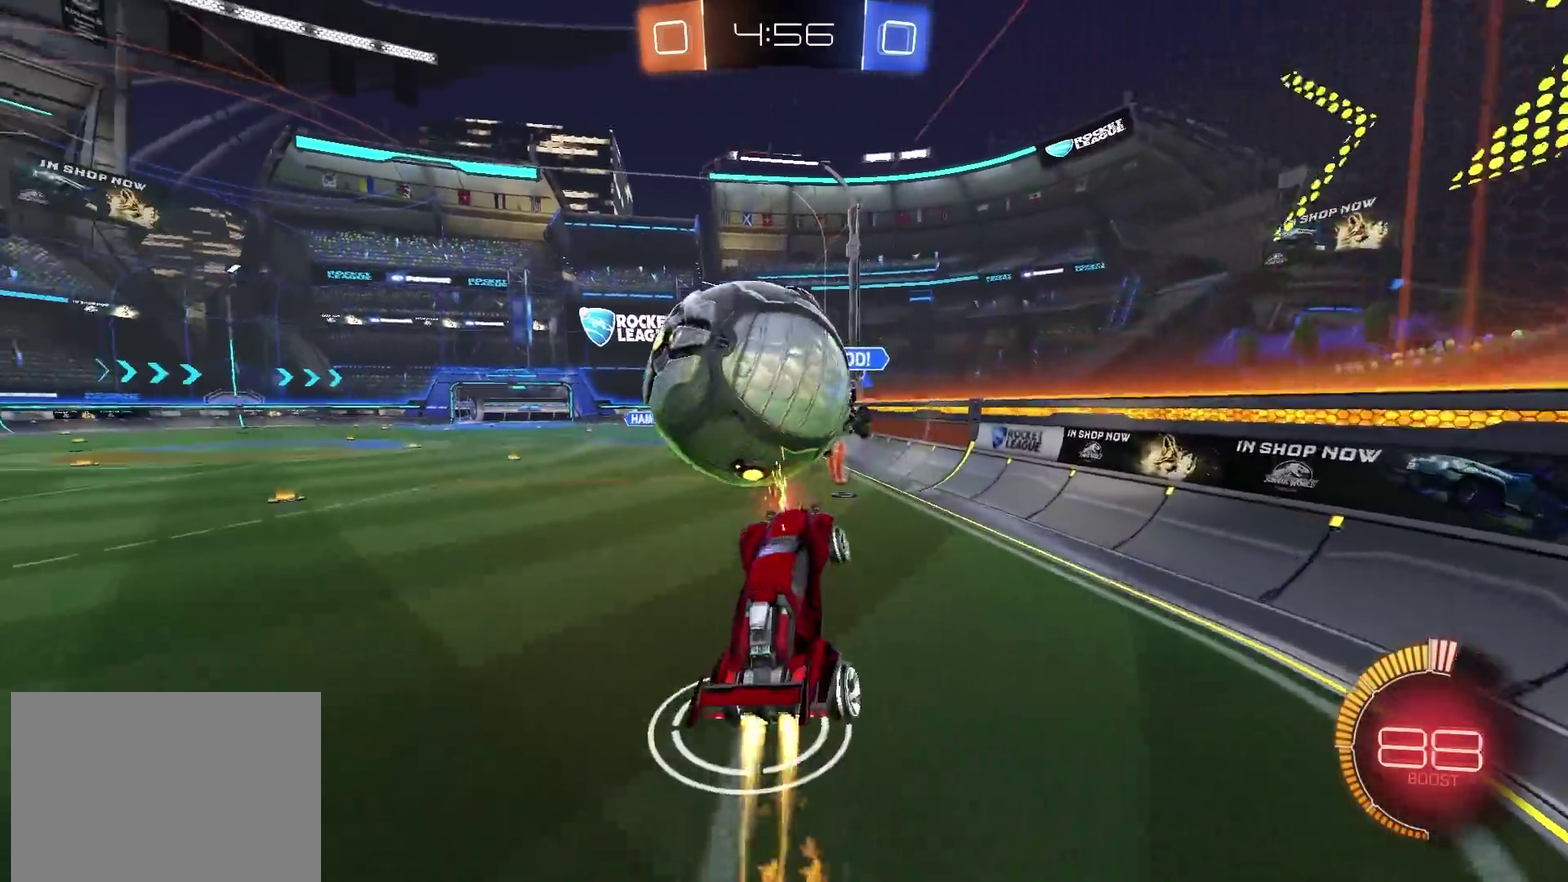
{"dt_ms": 400, "buttons": [], "left_stick": "up", "right_stick": "center"}
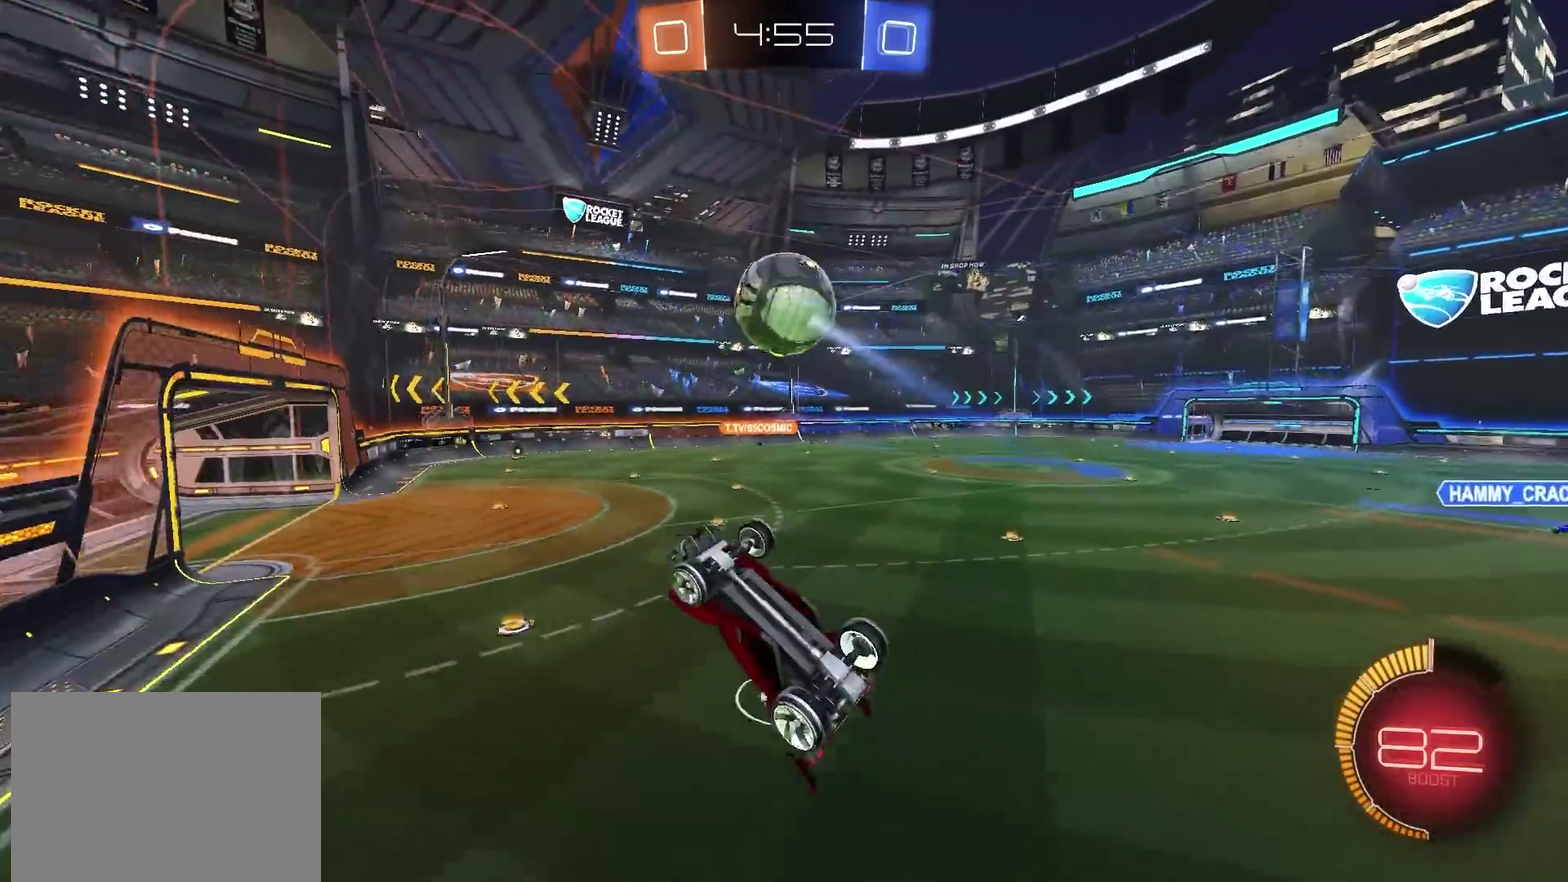
{"dt_ms": 501, "buttons": ["R2"], "left_stick": "center", "right_stick": "center"}
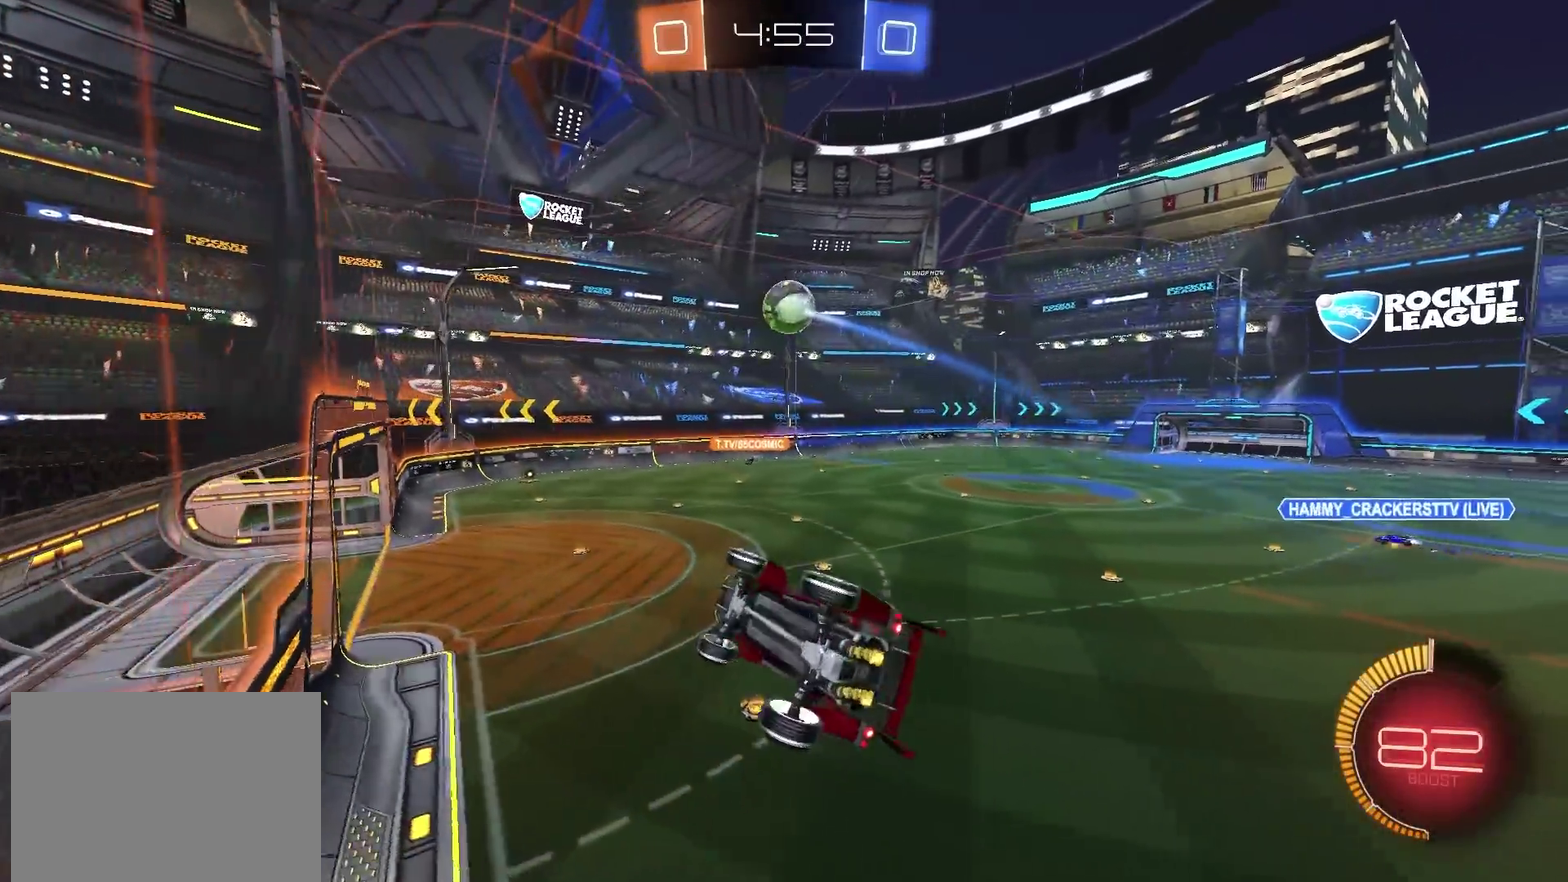
{"dt_ms": 500, "buttons": ["R2"], "left_stick": "center", "right_stick": "center", "events": [[17, "left_stick", "up-right"], [434, "left_stick", "center"]]}
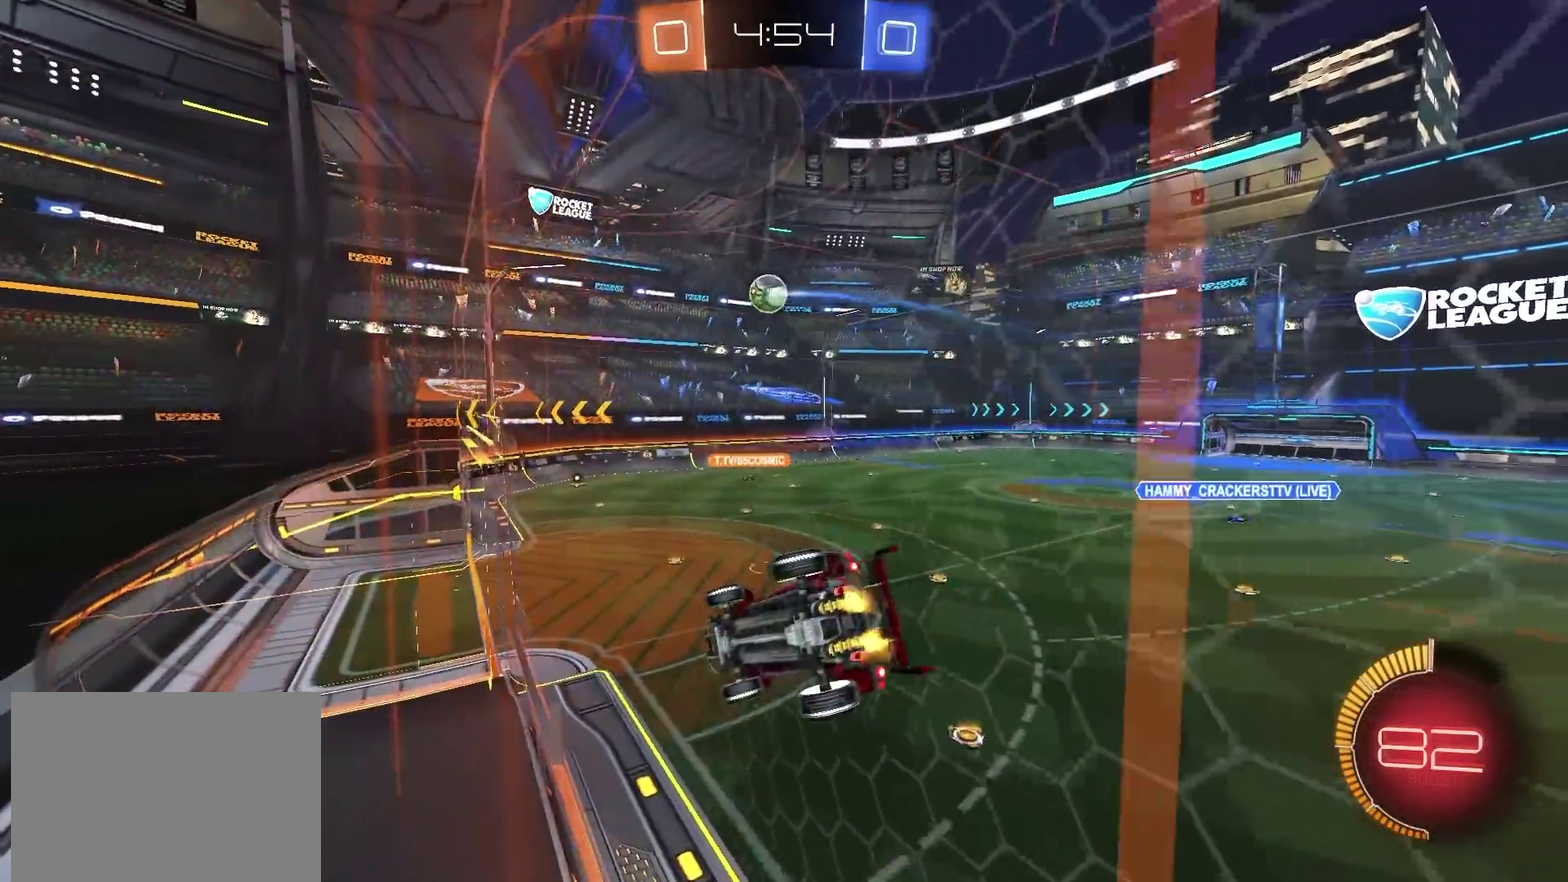
{"dt_ms": 401, "buttons": ["CROSS", "L1", "R2"], "left_stick": "down-left", "right_stick": "center", "events": [[317, "left_stick", "down-left"], [334, "CROSS", "down"], [384, "L1", "down"]]}
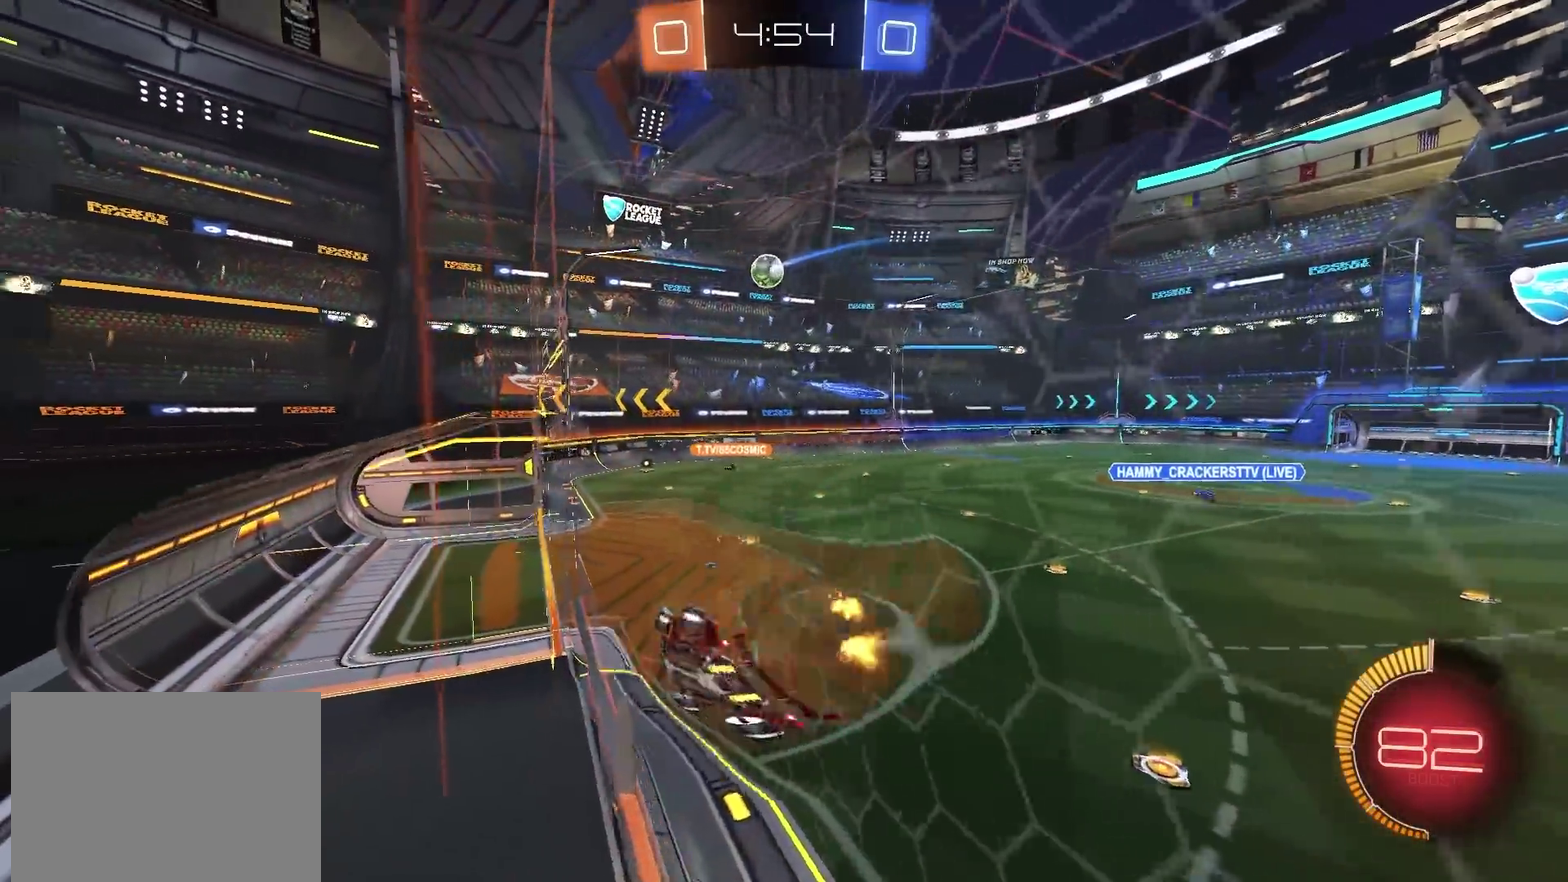
{"dt_ms": 801, "buttons": ["R2"], "left_stick": "center", "right_stick": "center", "events": [[100, "CROSS", "up"], [200, "L1", "up"], [200, "left_stick", "center"], [634, "left_stick", "up"], [700, "CROSS", "down"], [734, "left_stick", "up-right"], [784, "CROSS", "up"], [784, "left_stick", "center"]]}
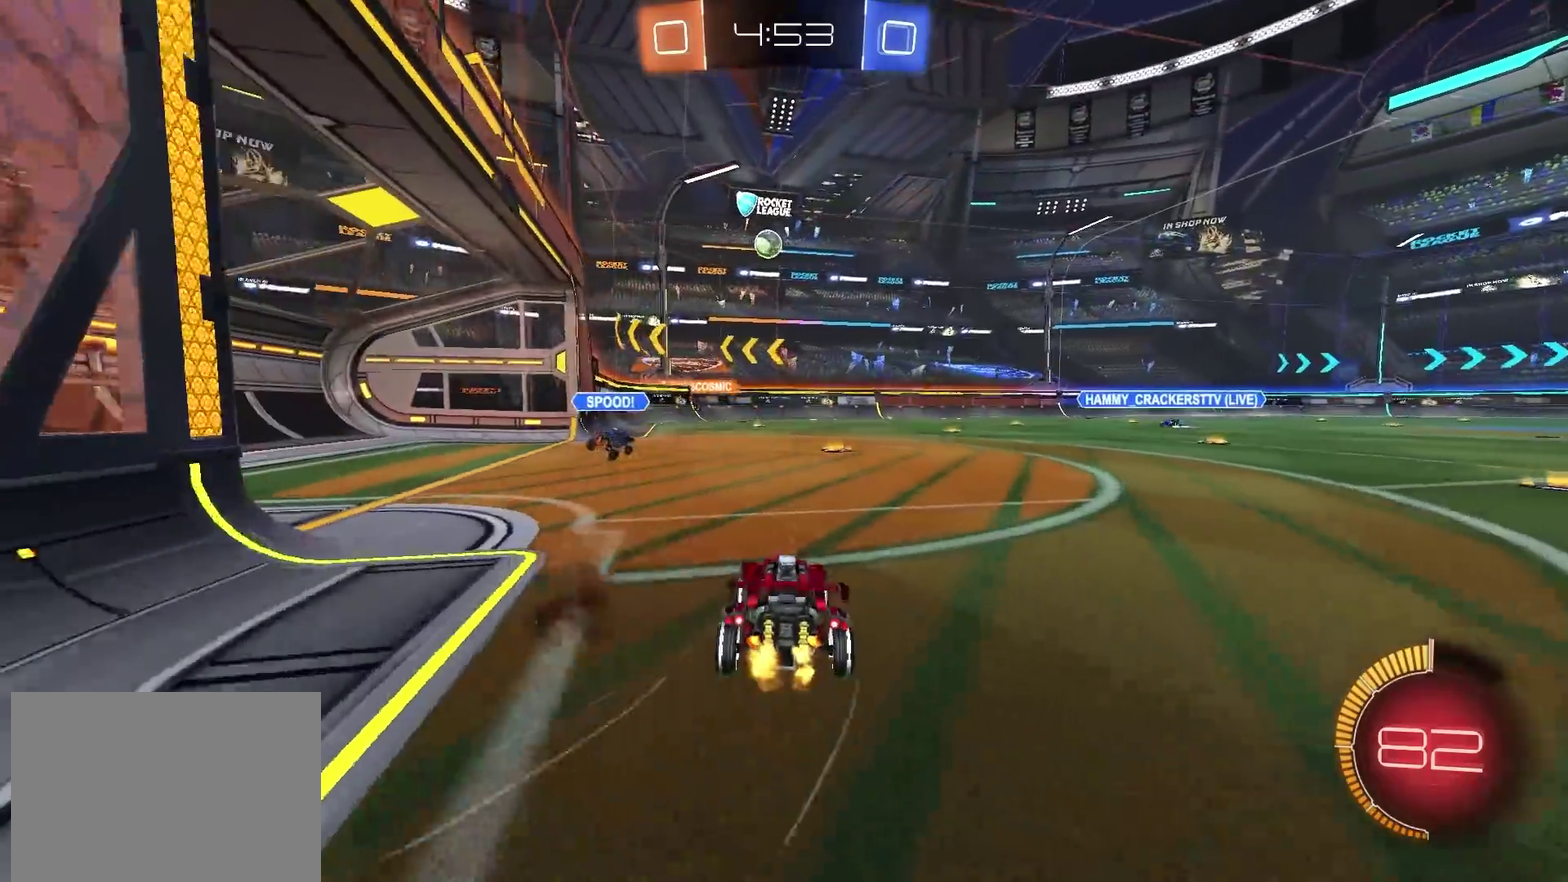
{"dt_ms": 300, "buttons": ["R2"], "left_stick": "center", "right_stick": "center", "events": [[116, "left_stick", "up-right"], [200, "left_stick", "center"]]}
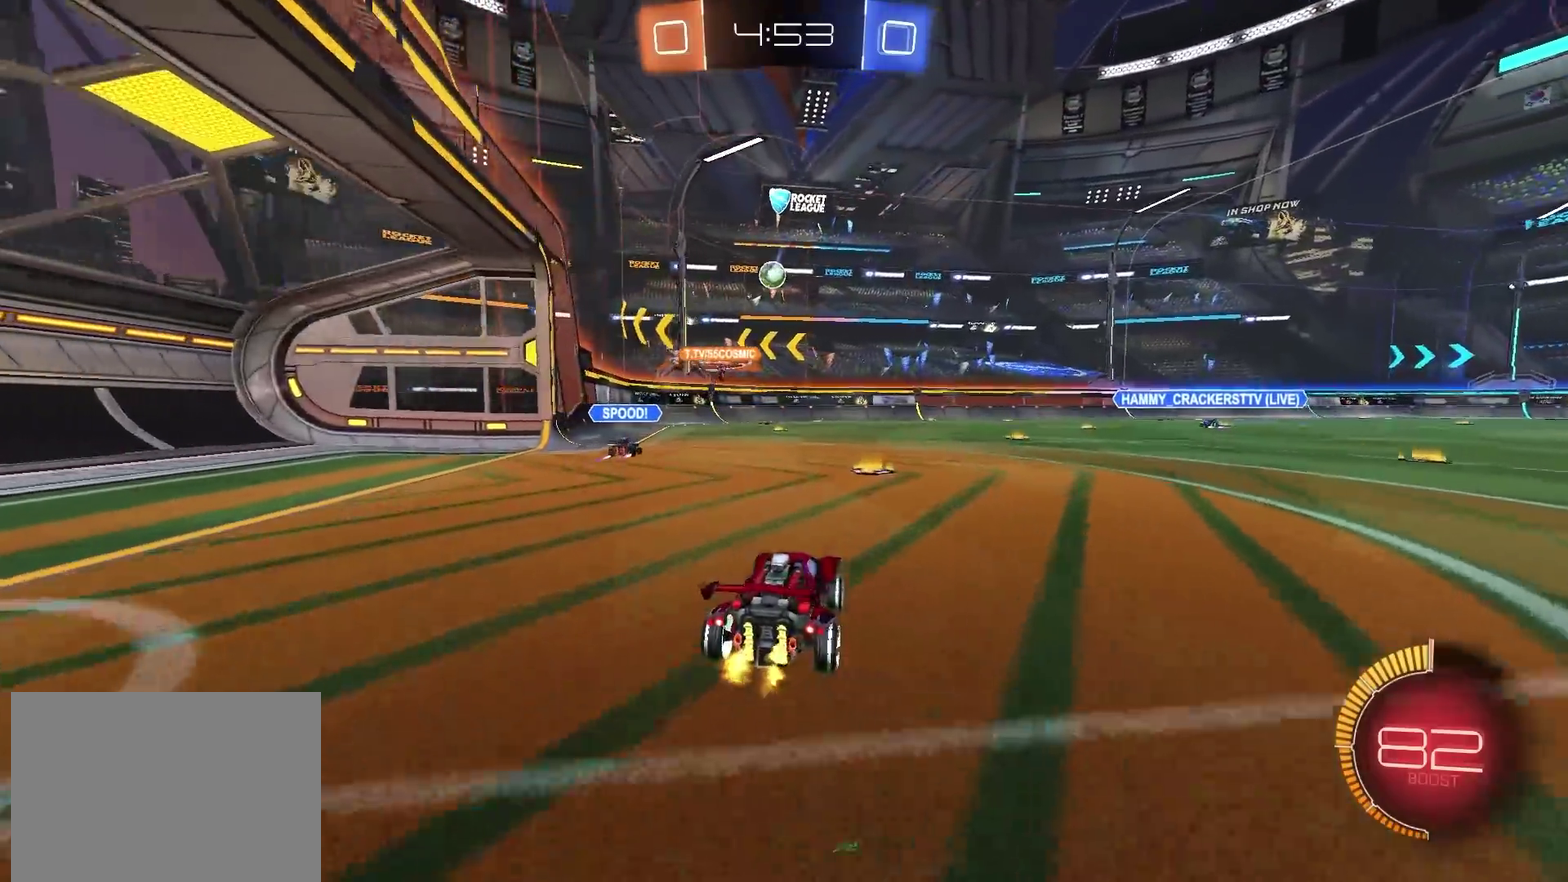
{"dt_ms": 701, "buttons": ["R2"], "left_stick": "center", "right_stick": "center", "events": [[200, "left_stick", "left"], [484, "left_stick", "center"]]}
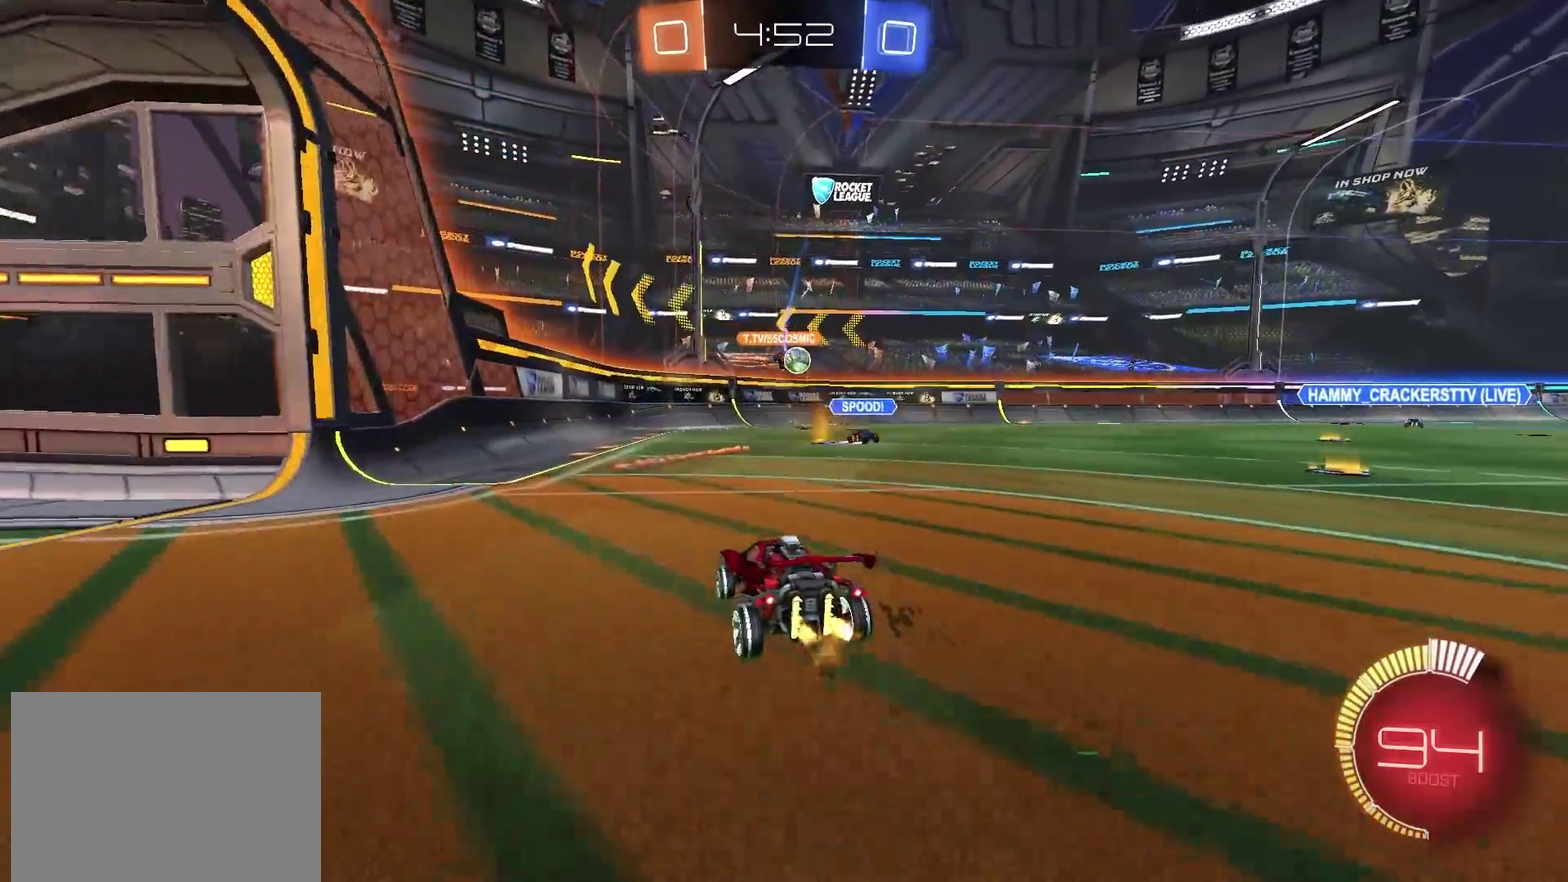
{"dt_ms": 300, "buttons": ["R2"], "left_stick": "up-right", "right_stick": "center", "events": [[166, "left_stick", "up-right"]]}
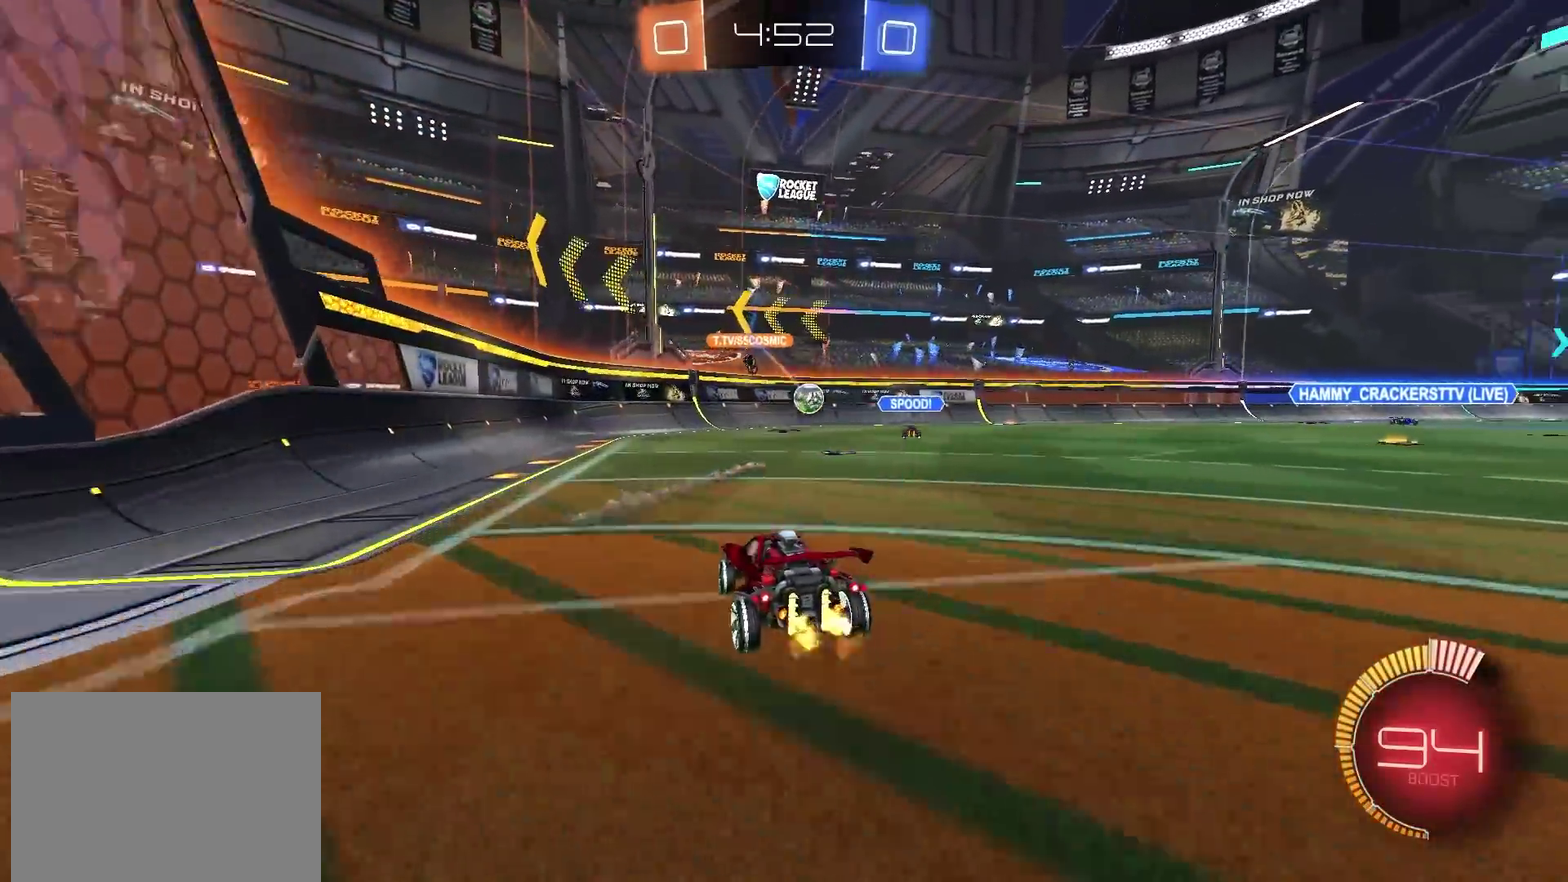
{"dt_ms": 600, "buttons": ["L1"], "left_stick": "up-right", "right_stick": "center", "events": [[16, "left_stick", "center"], [217, "left_stick", "left"], [367, "R2", "up"], [384, "left_stick", "center"], [434, "left_stick", "up-right"], [484, "L1", "down"]]}
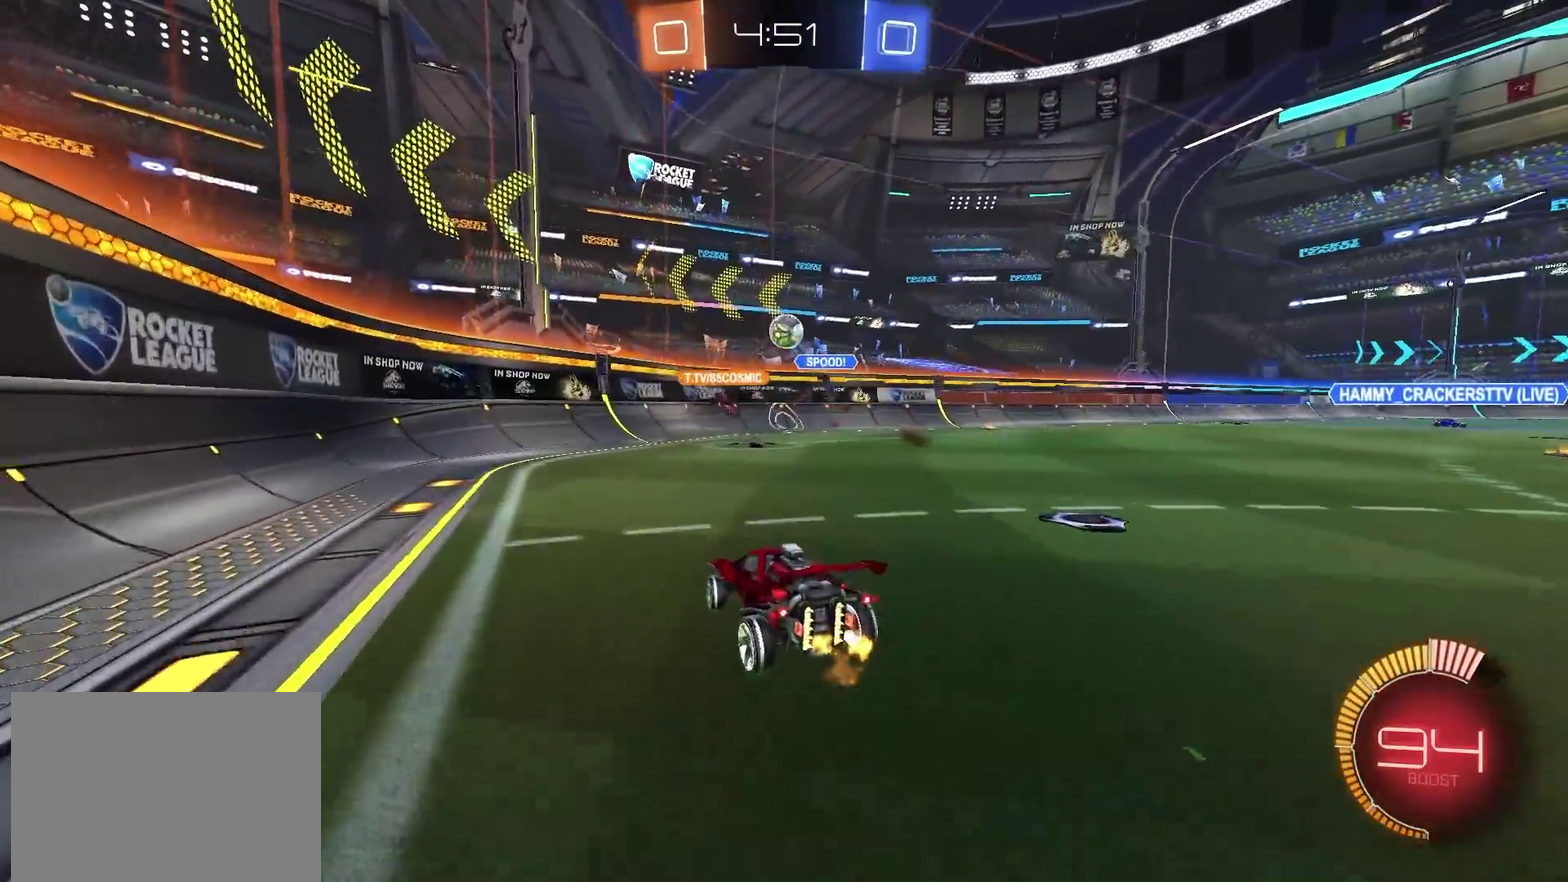
{"dt_ms": 401, "buttons": ["R2"], "left_stick": "up-right", "right_stick": "center", "events": [[17, "L1", "up"], [34, "R2", "down"], [151, "R2", "up"], [251, "L1", "down"], [334, "L1", "up"], [384, "R2", "down"]]}